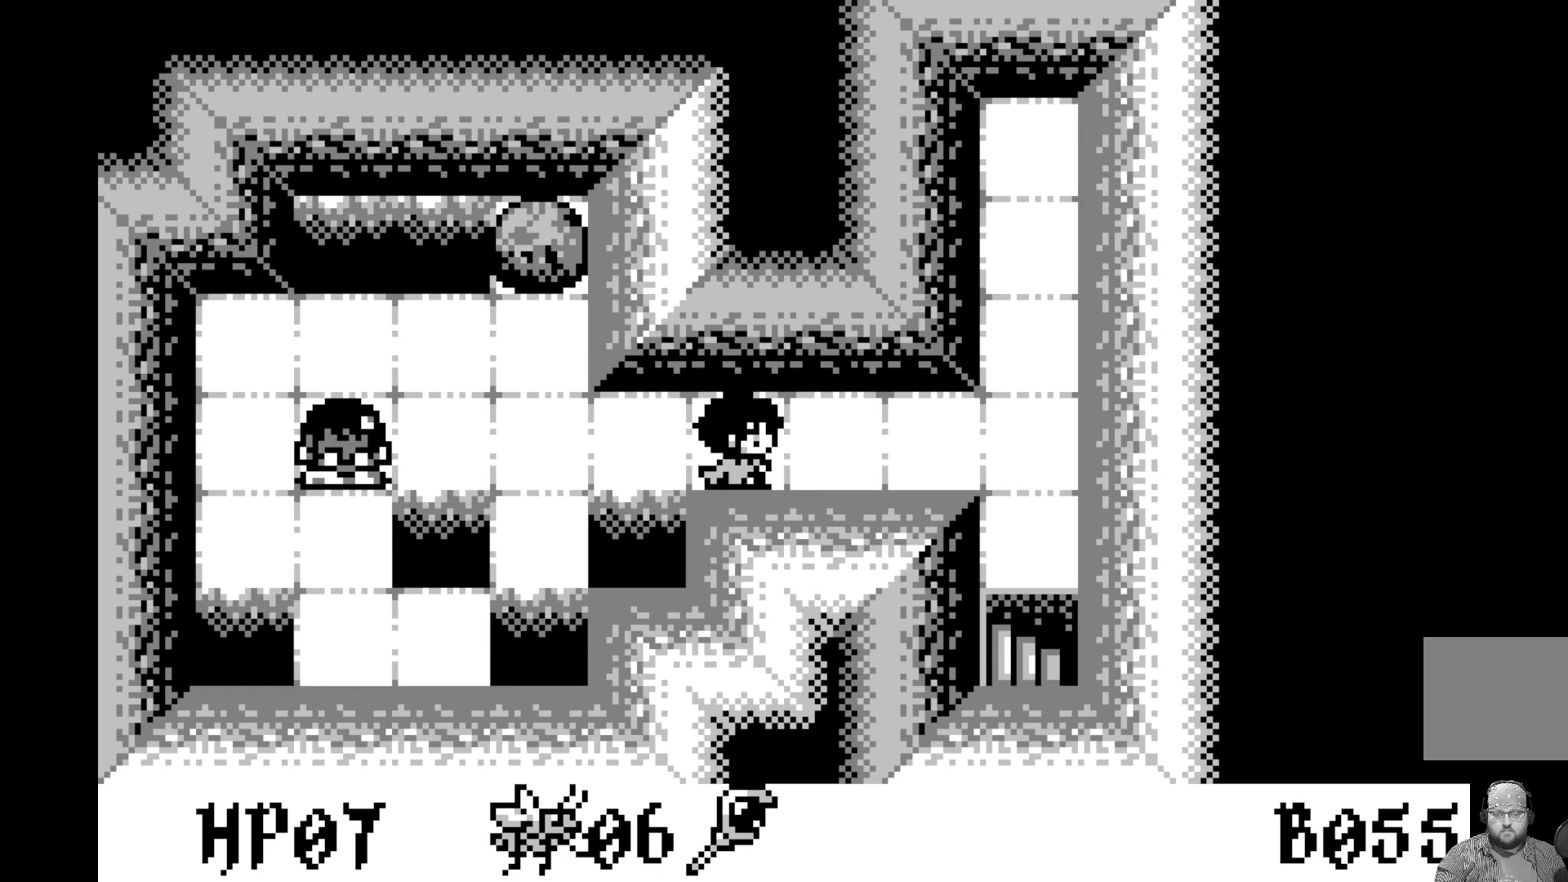
Gameplay with a controller (Xbox layout); each line is a JSON object with the inputs held at the frame after it. "events" lists button and stick changes between this image and that frame as [ms after this image, input, new state], when the widget could be followed in between. Not read: right_stick.
{"buttons": ["DPAD_LEFT"], "left_stick": "center", "events": [[433, "DPAD_LEFT", "down"]]}
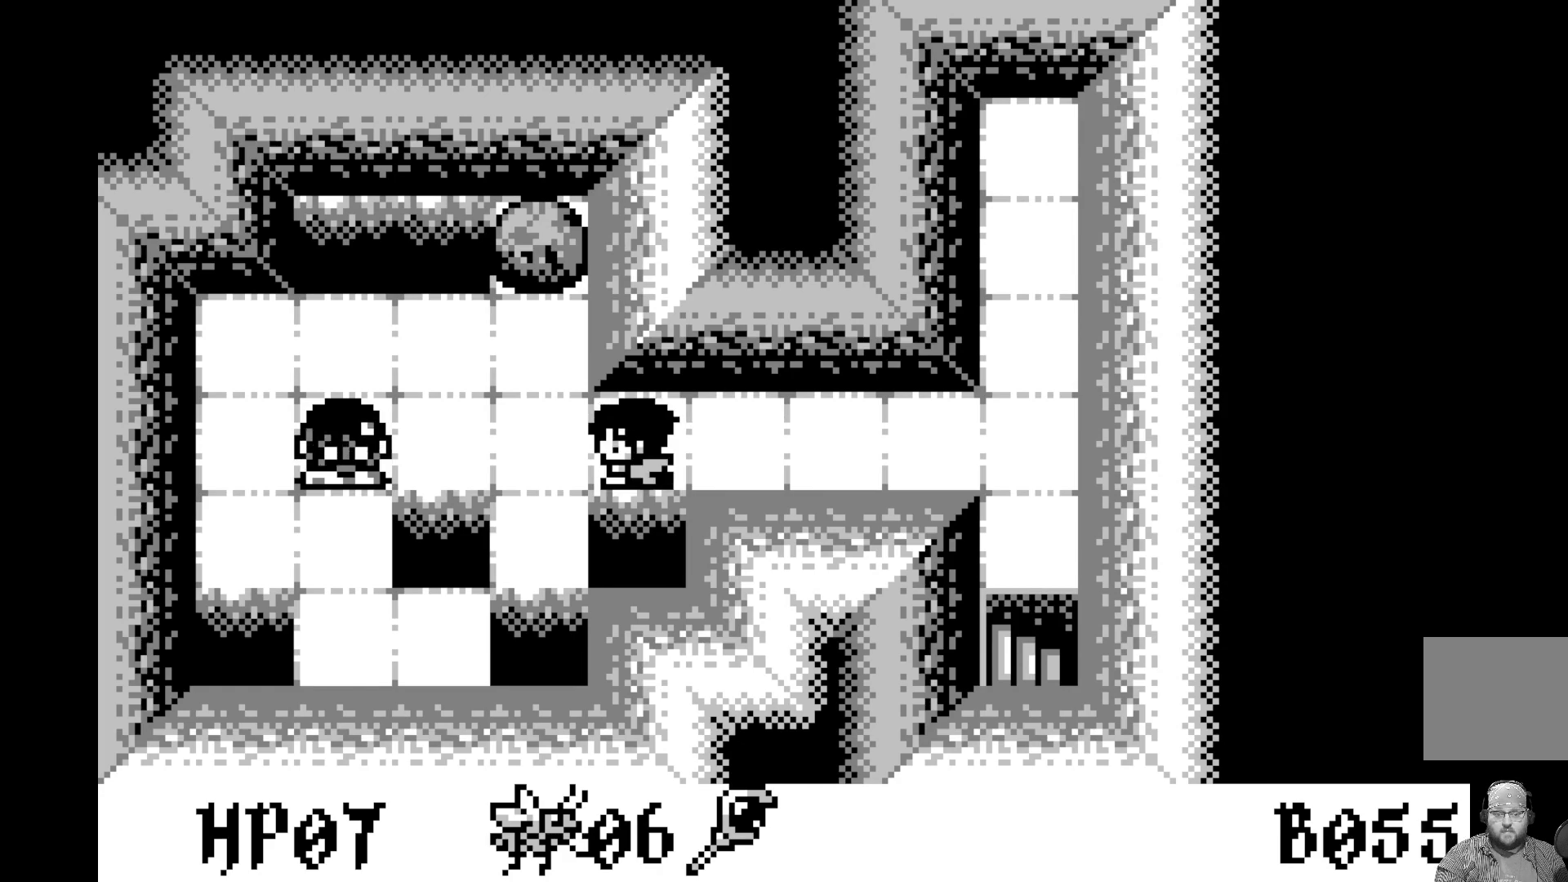
{"buttons": [], "left_stick": "center", "events": [[50, "DPAD_LEFT", "up"], [133, "DPAD_LEFT", "down"], [233, "DPAD_LEFT", "up"]]}
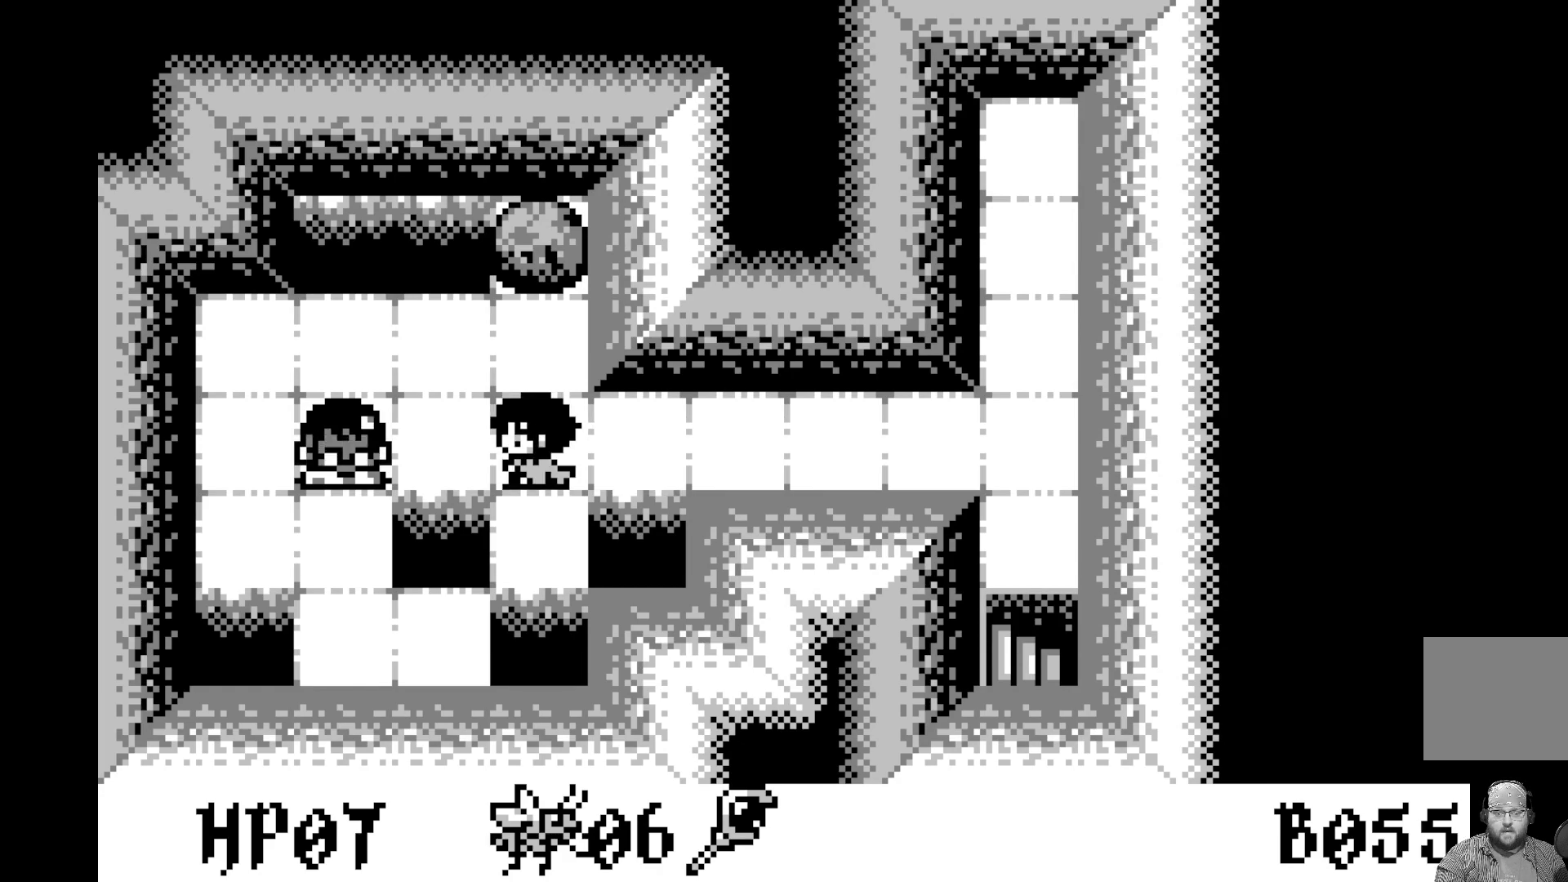
{"buttons": [], "left_stick": "center", "events": []}
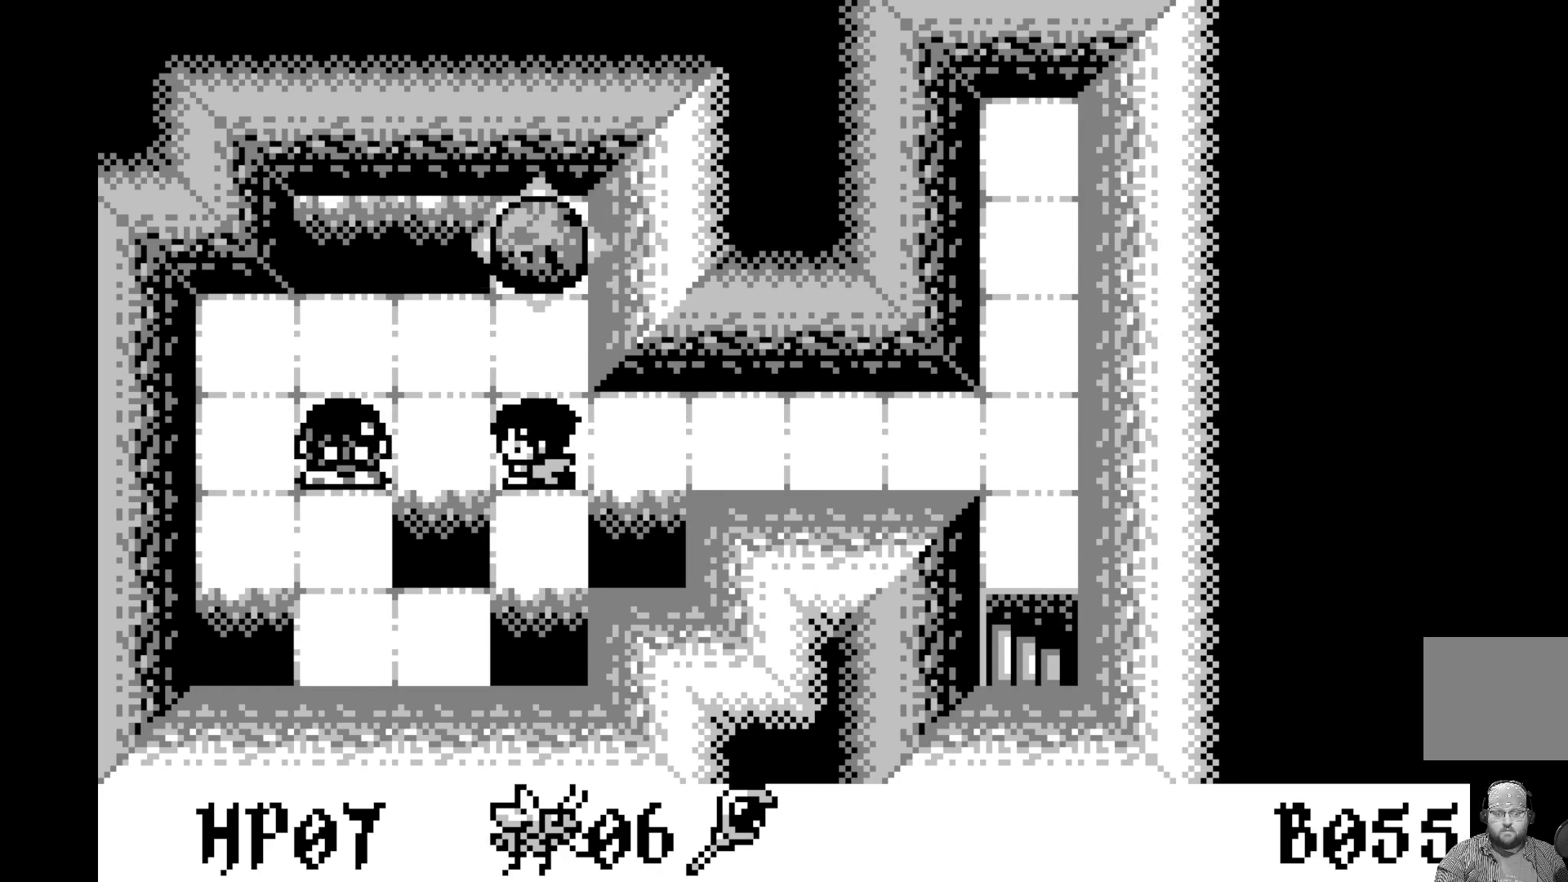
{"buttons": [], "left_stick": "center", "events": [[183, "DPAD_LEFT", "down"], [217, "DPAD_LEFT", "up"]]}
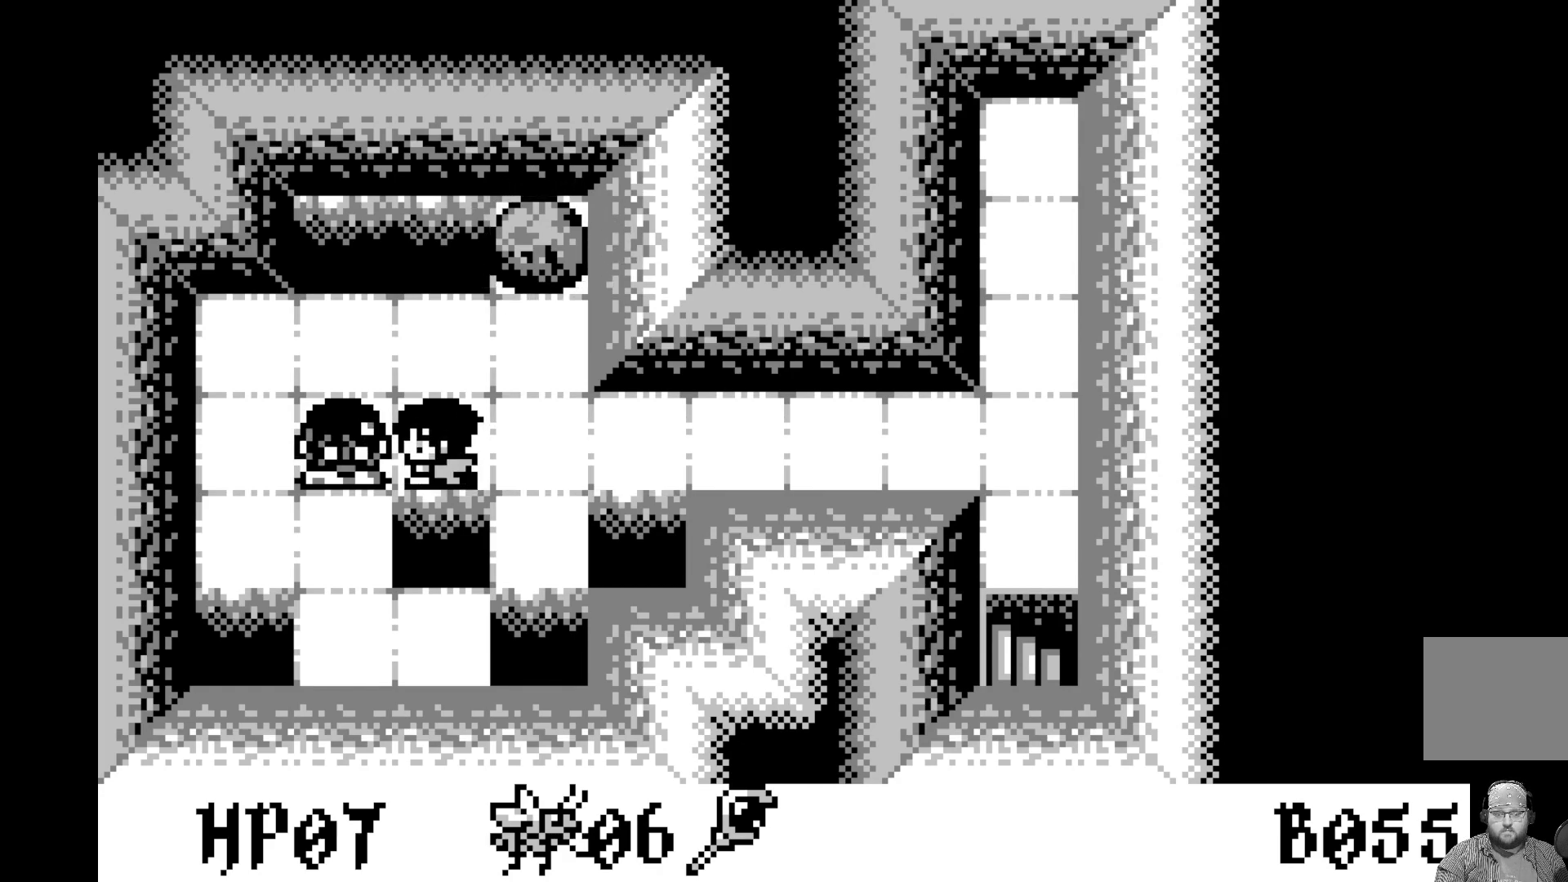
{"buttons": [], "left_stick": "center", "events": []}
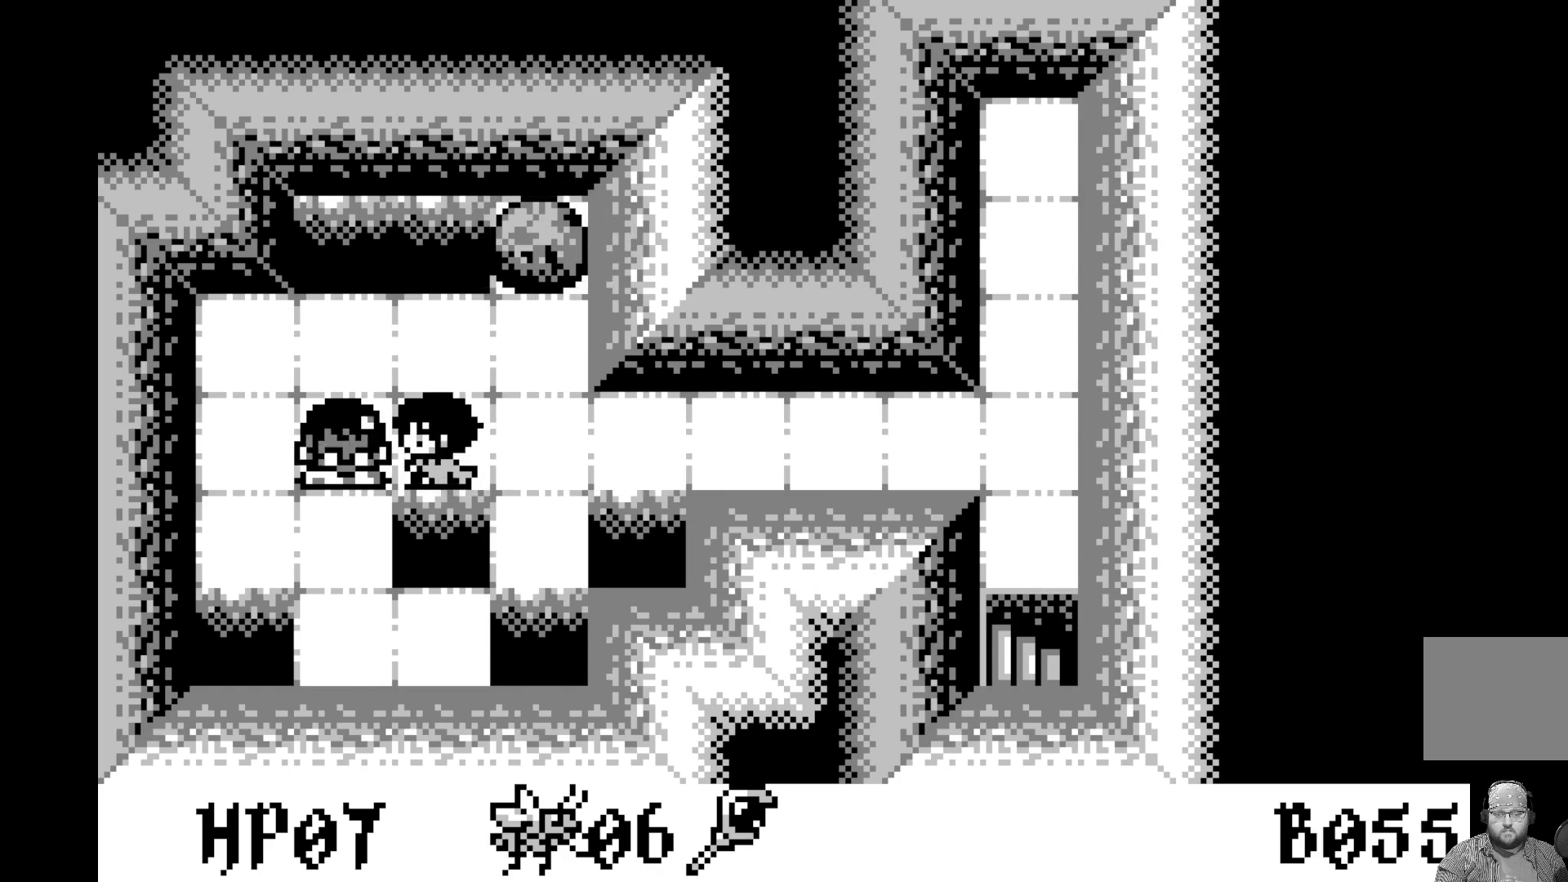
{"buttons": [], "left_stick": "center", "events": []}
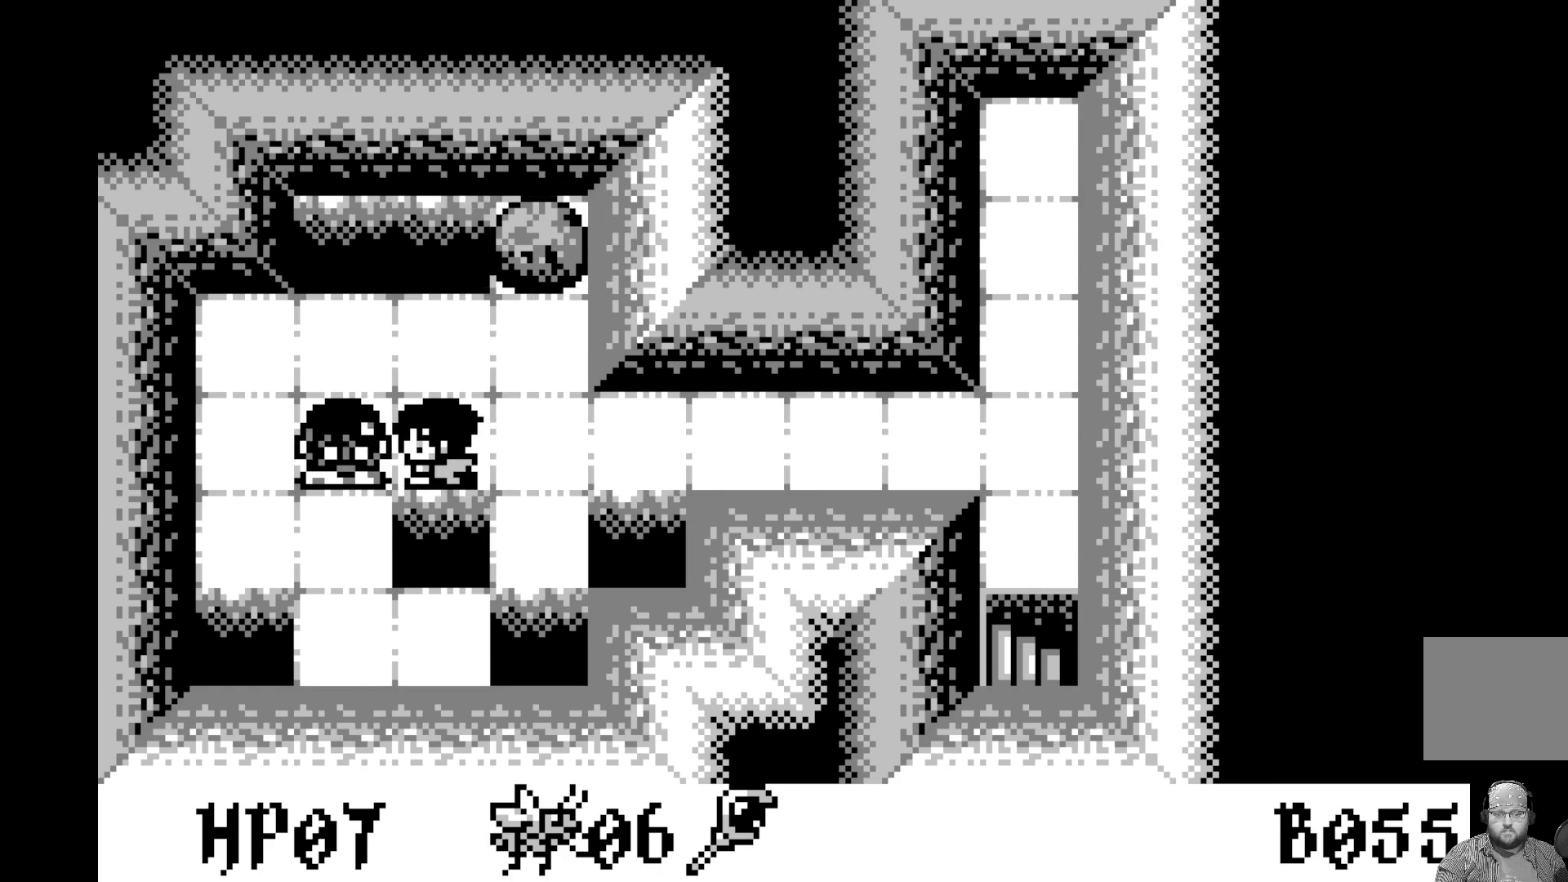
{"buttons": [], "left_stick": "center", "events": [[100, "A", "down"], [250, "A", "up"]]}
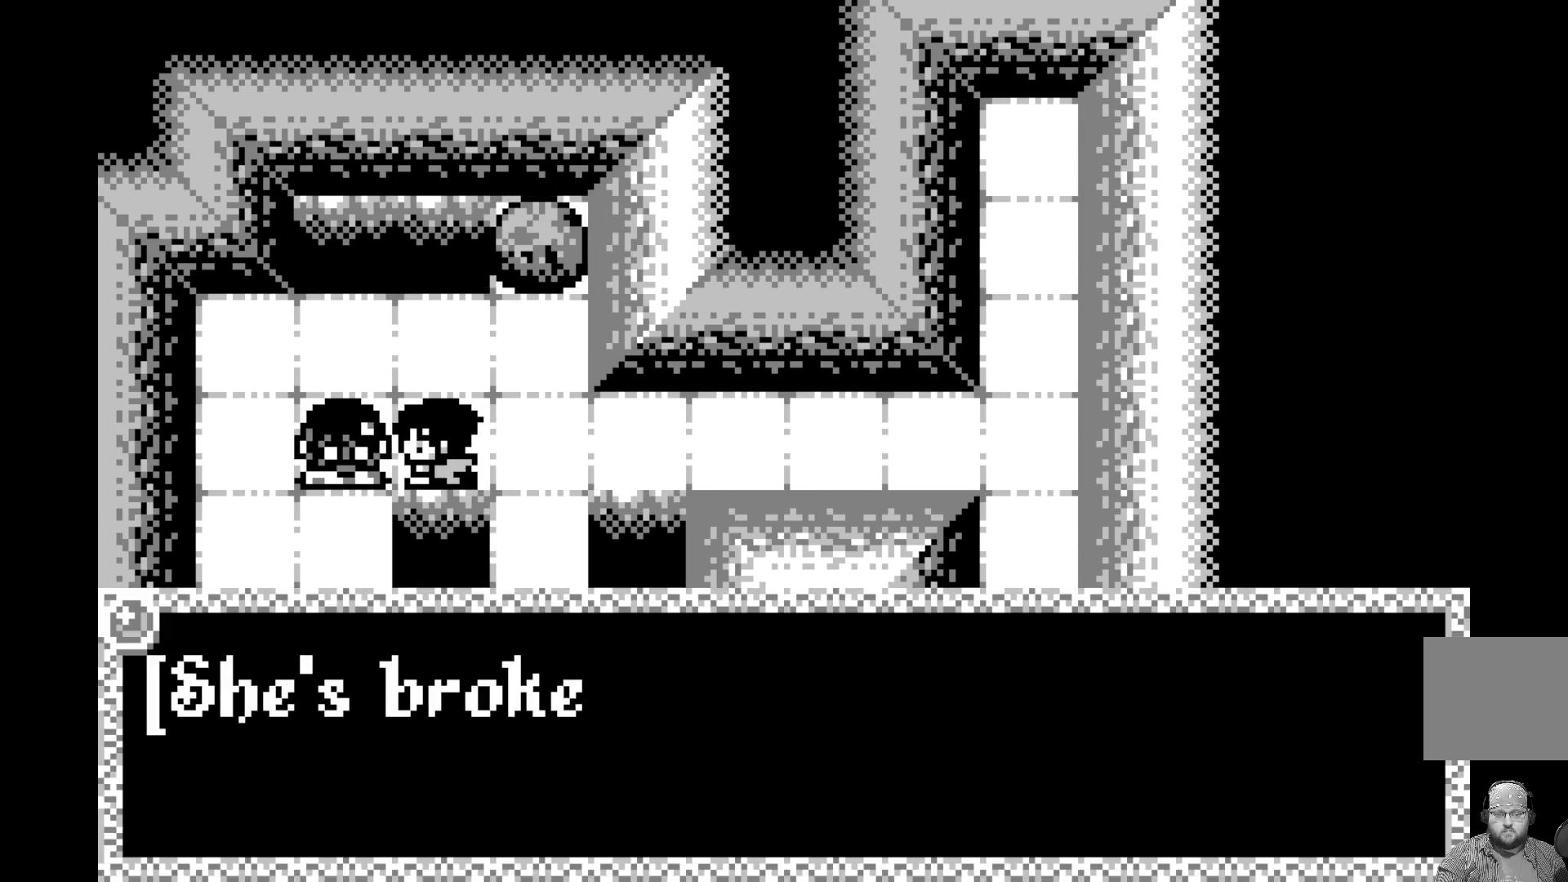
{"buttons": [], "left_stick": "center", "events": [[67, "A", "down"], [217, "A", "up"]]}
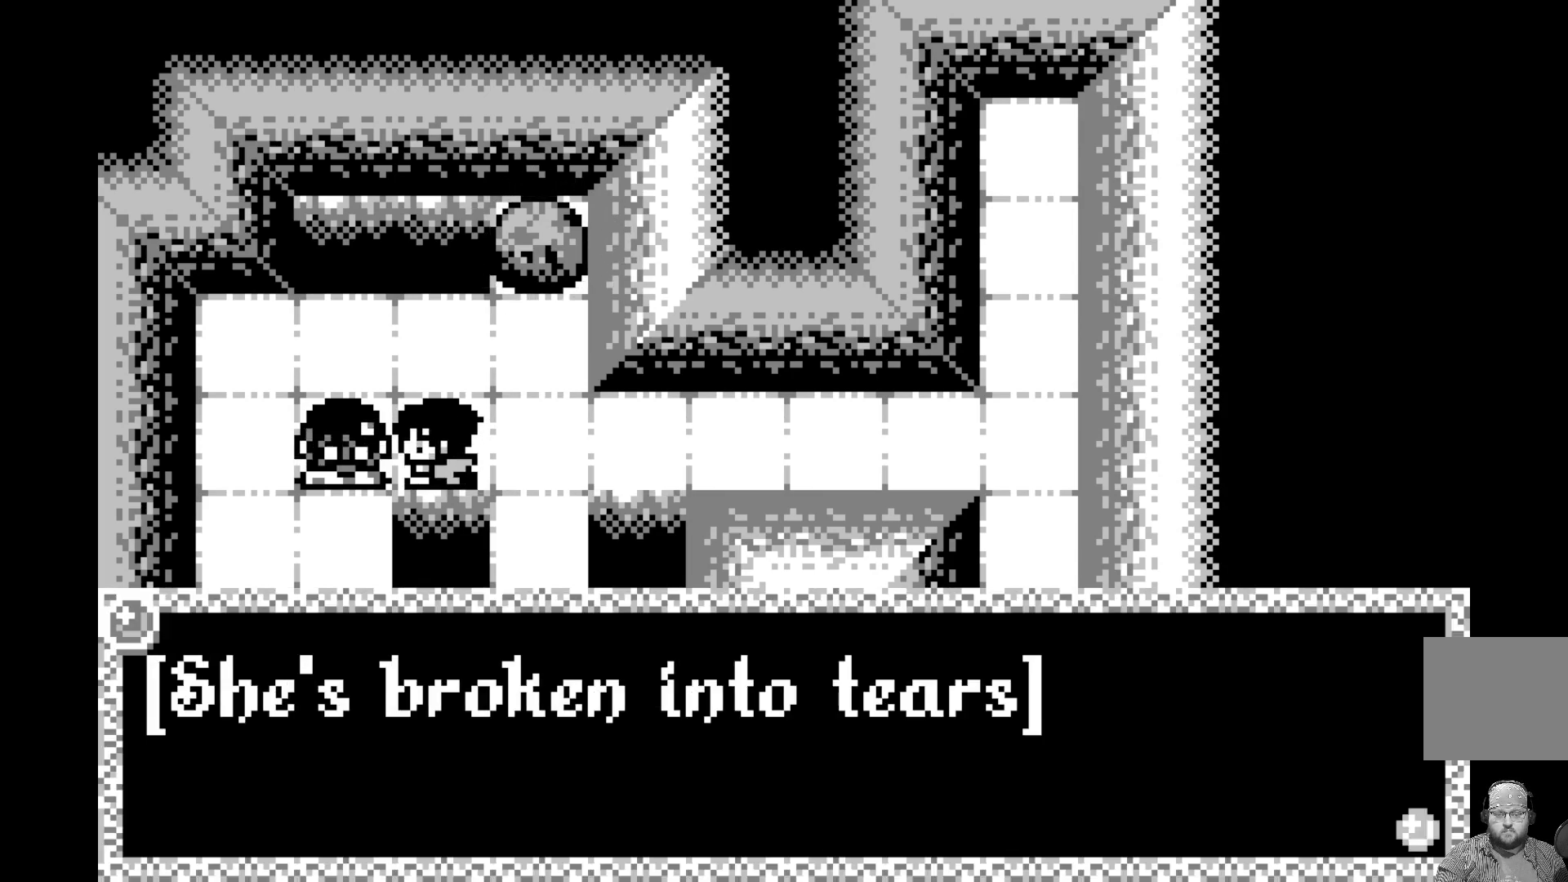
{"buttons": [], "left_stick": "center", "events": [[117, "A", "down"], [267, "A", "up"]]}
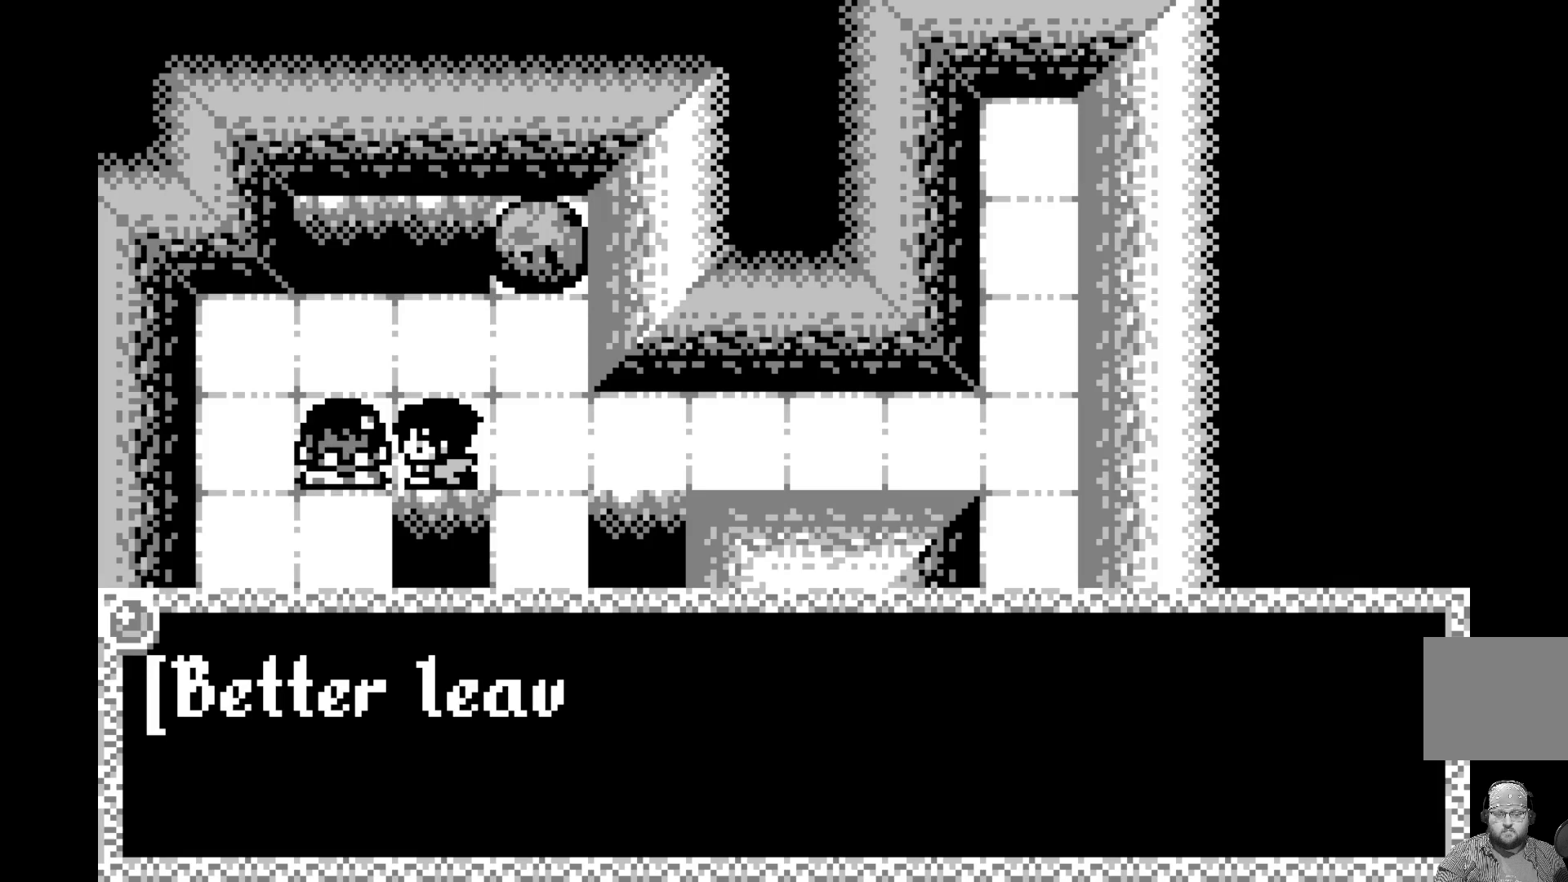
{"buttons": [], "left_stick": "center", "events": [[267, "A", "down"], [433, "A", "up"]]}
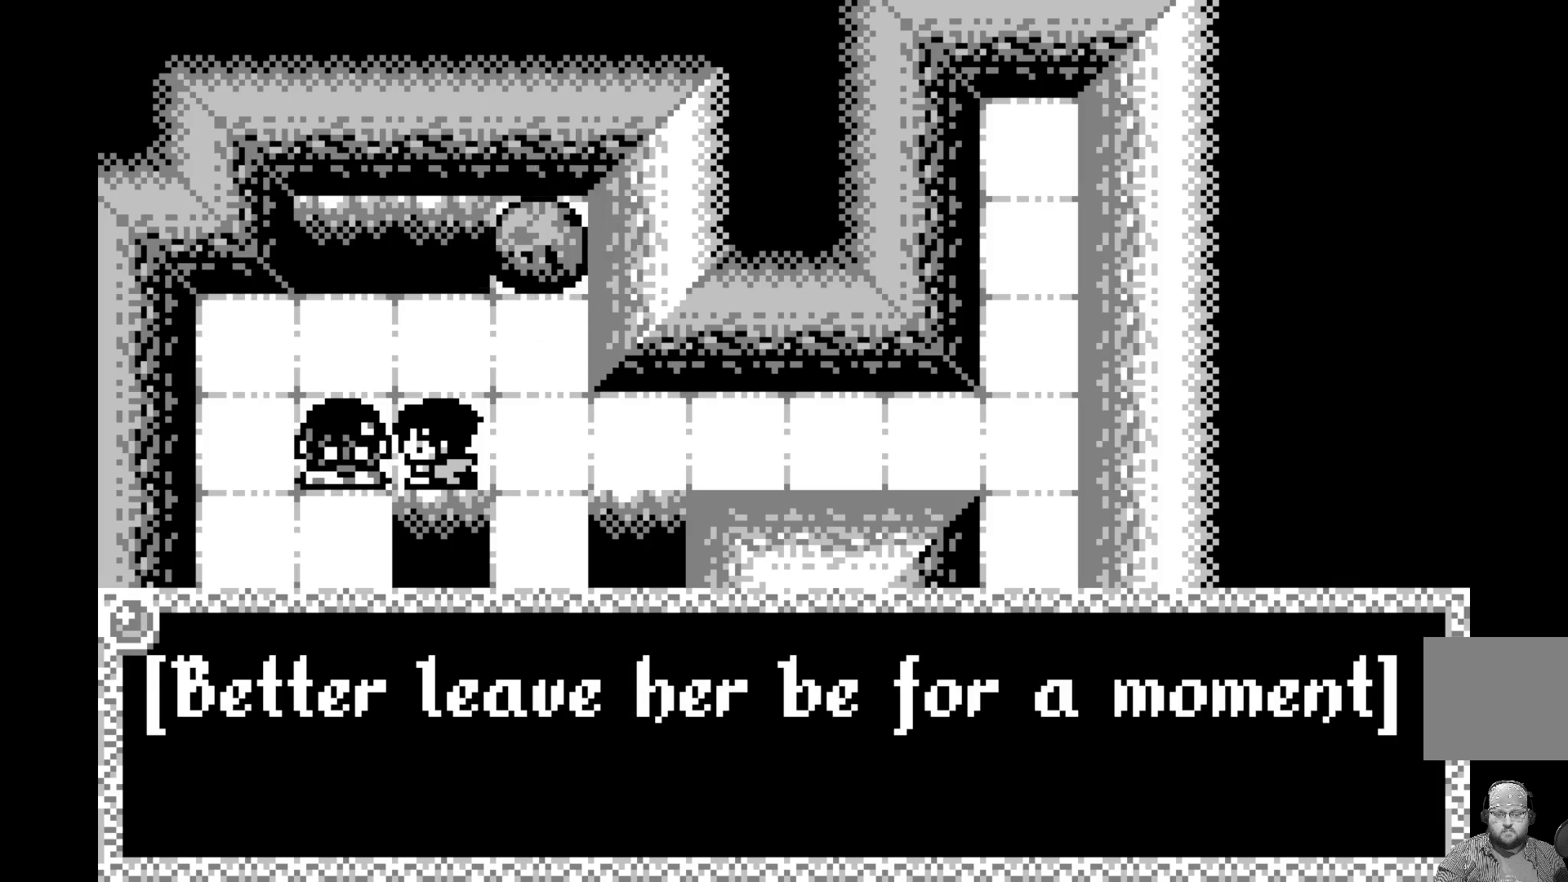
{"buttons": [], "left_stick": "center", "events": [[217, "A", "down"], [350, "A", "up"]]}
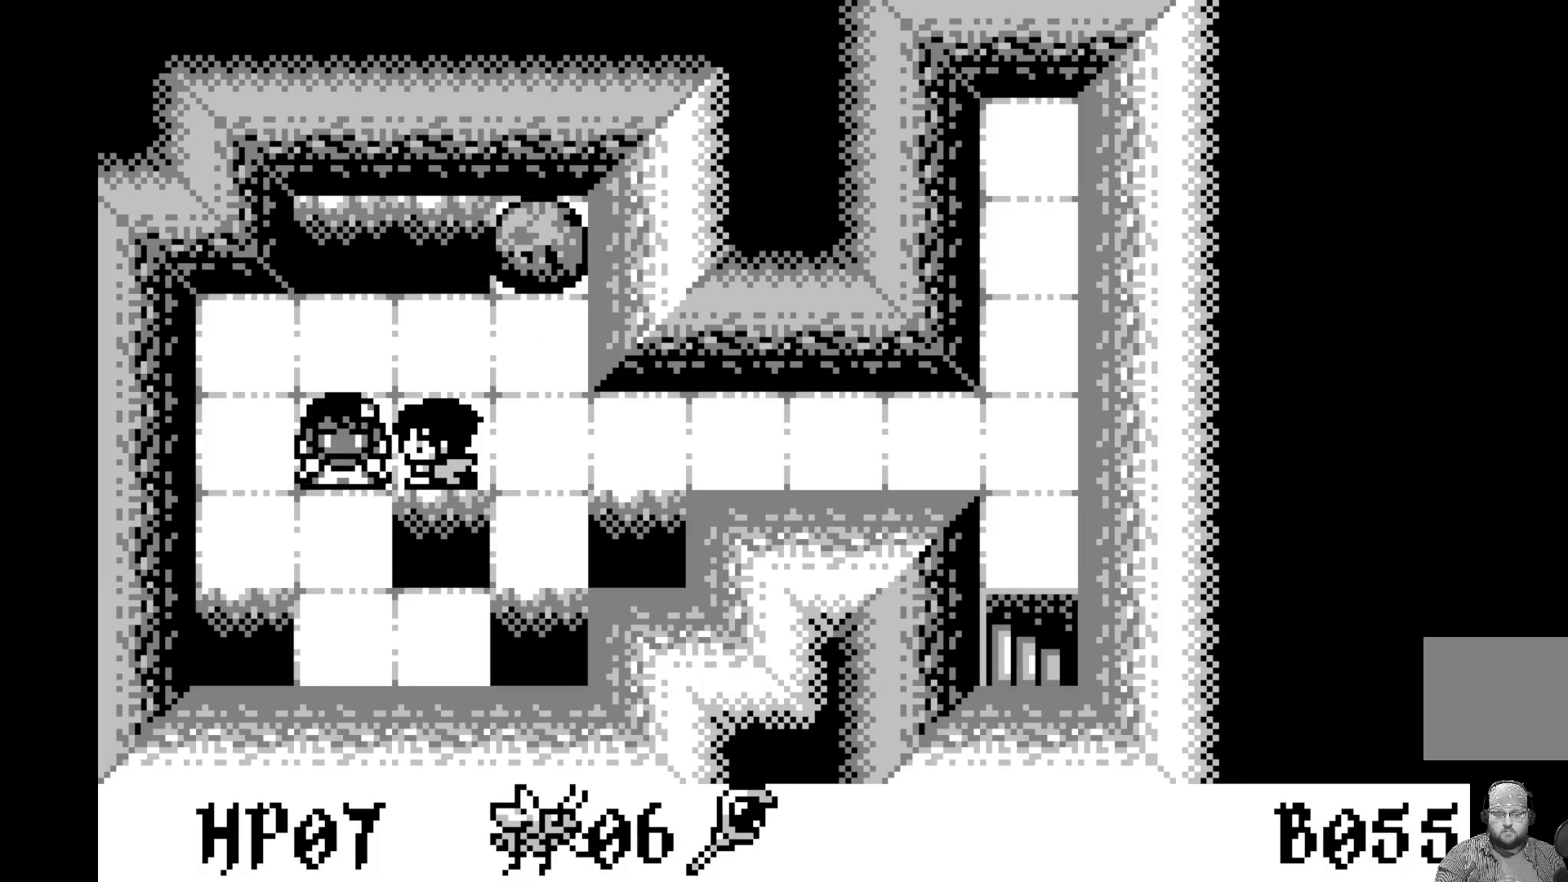
{"buttons": [], "left_stick": "center", "events": []}
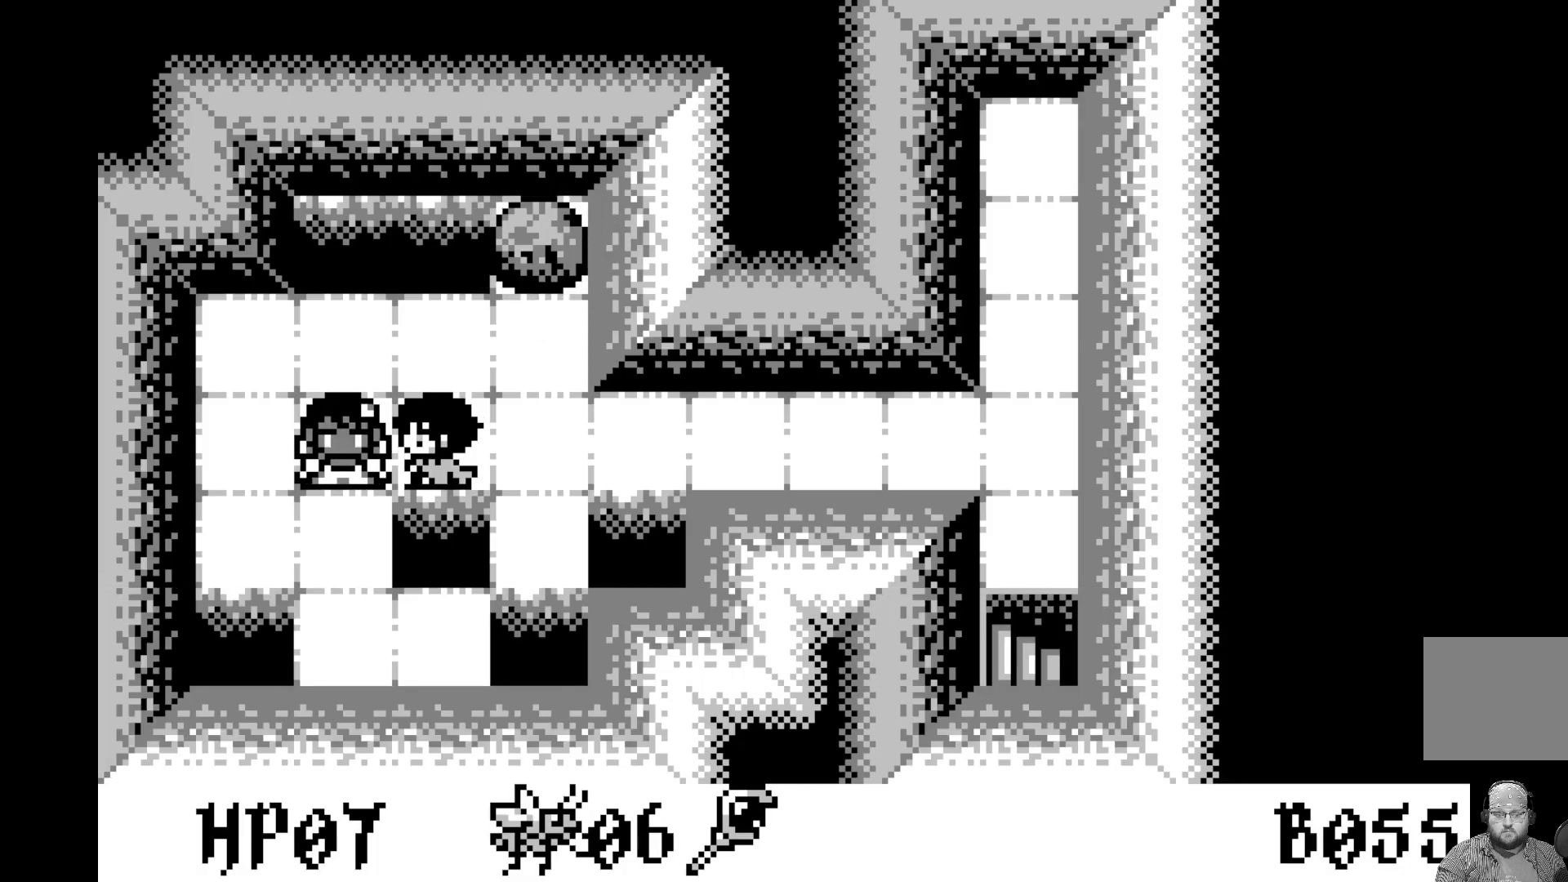
{"buttons": ["A"], "left_stick": "center", "events": [[467, "A", "down"]]}
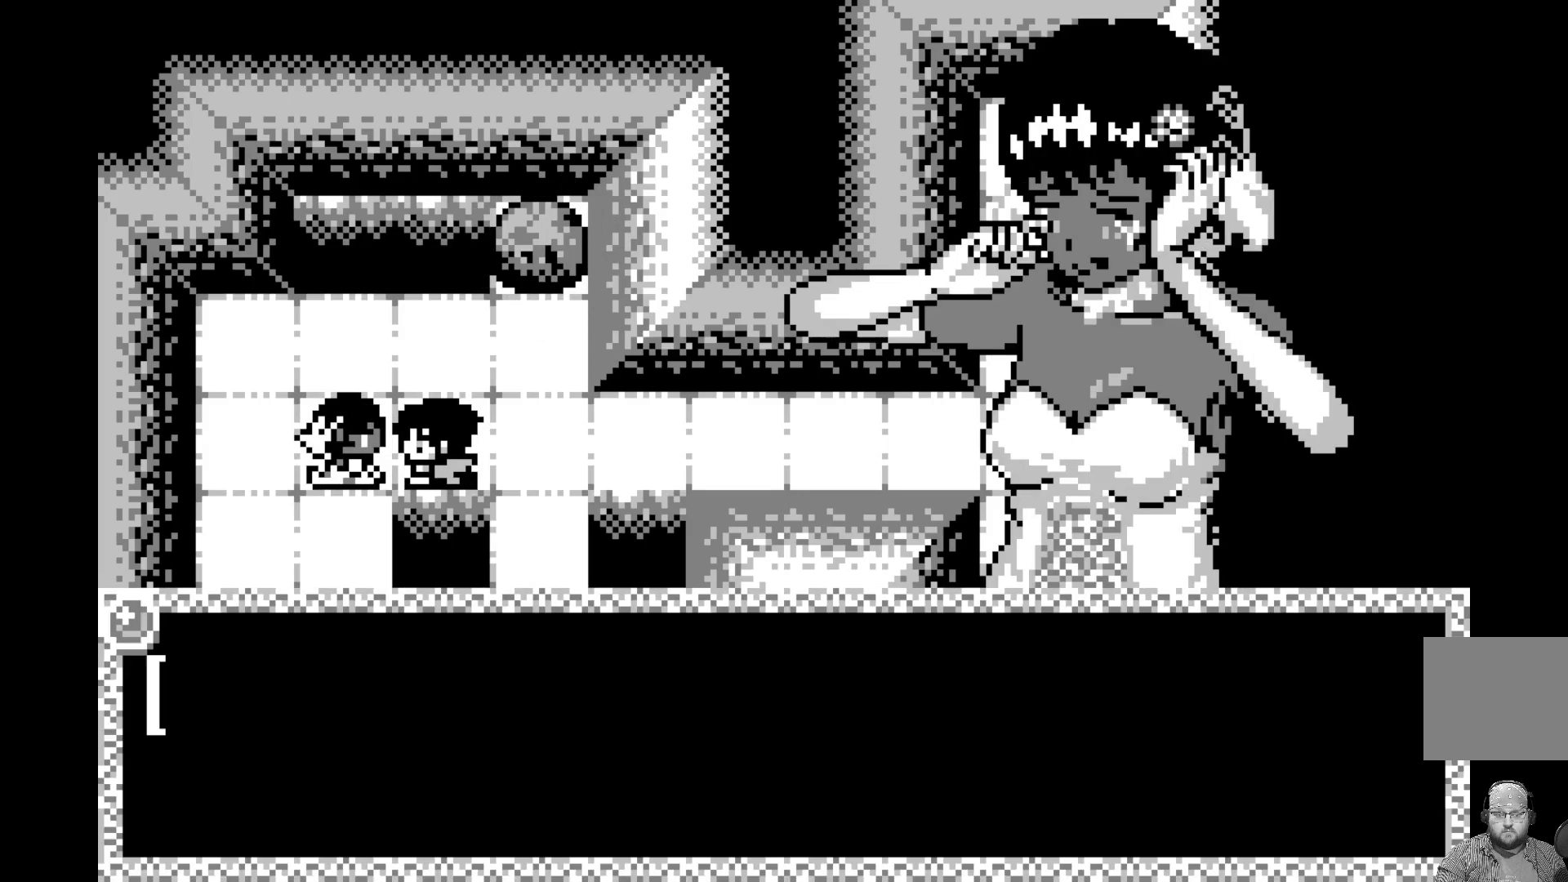
{"buttons": ["A"], "left_stick": "center", "events": [[150, "A", "up"], [467, "A", "down"]]}
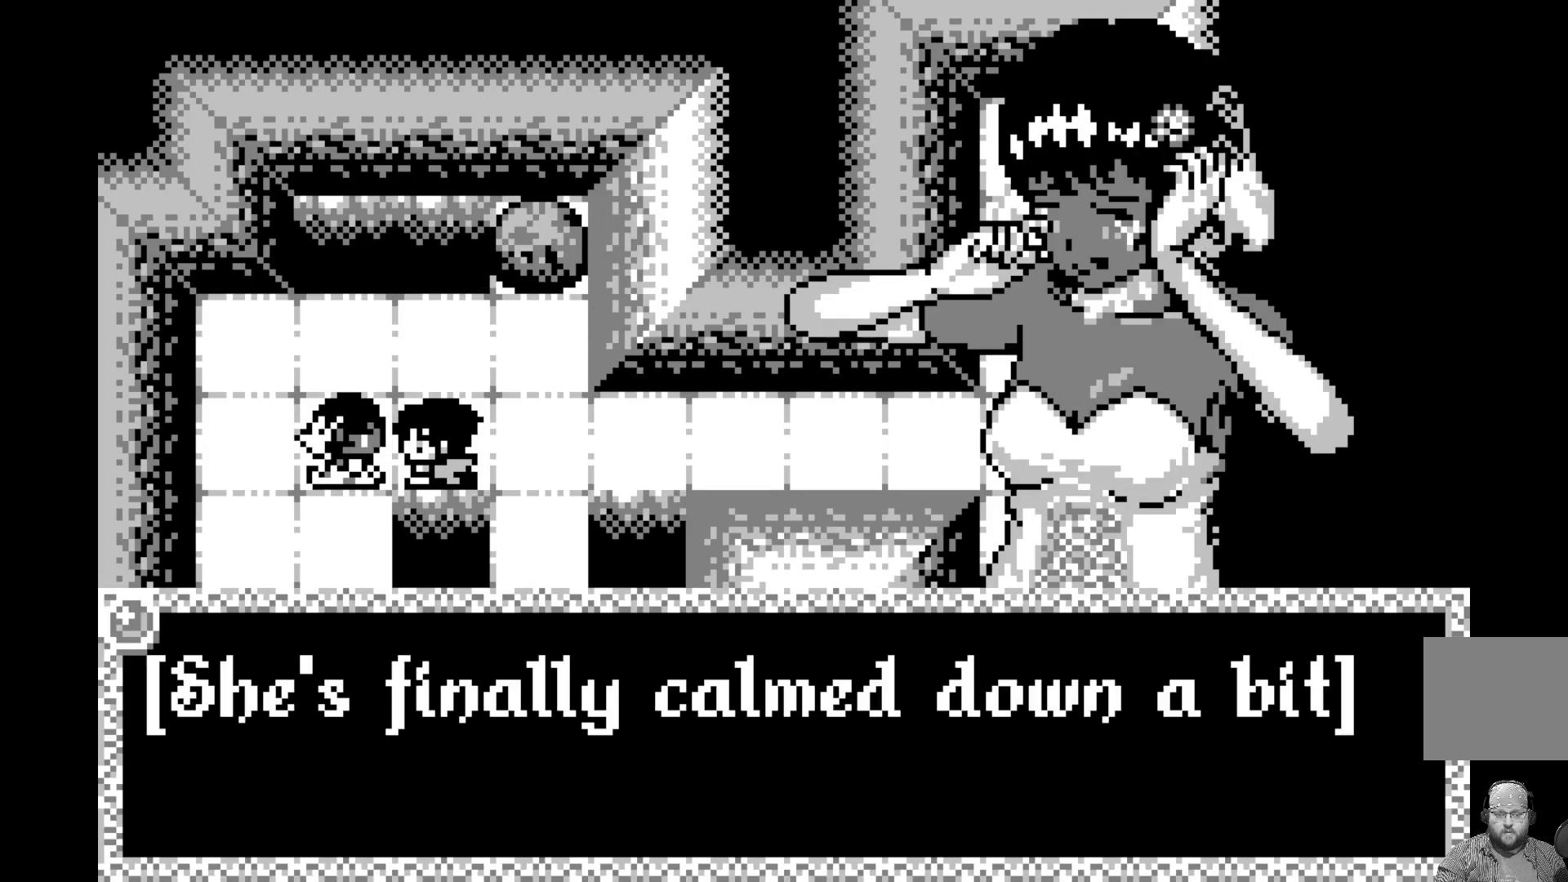
{"buttons": [], "left_stick": "center", "events": [[133, "A", "up"]]}
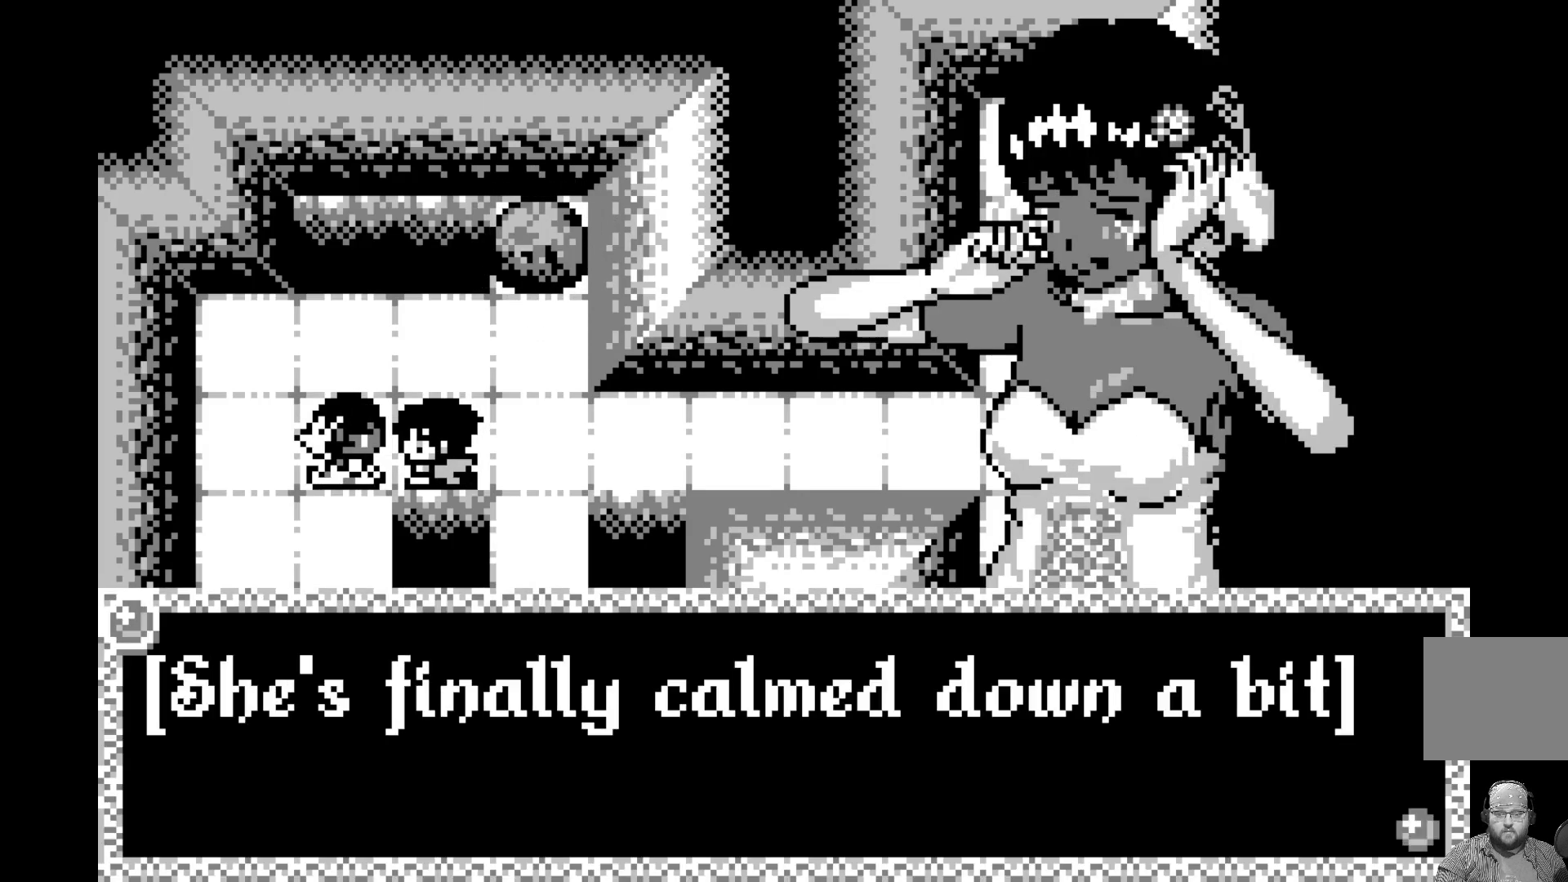
{"buttons": [], "left_stick": "center", "events": [[267, "A", "down"], [400, "A", "up"]]}
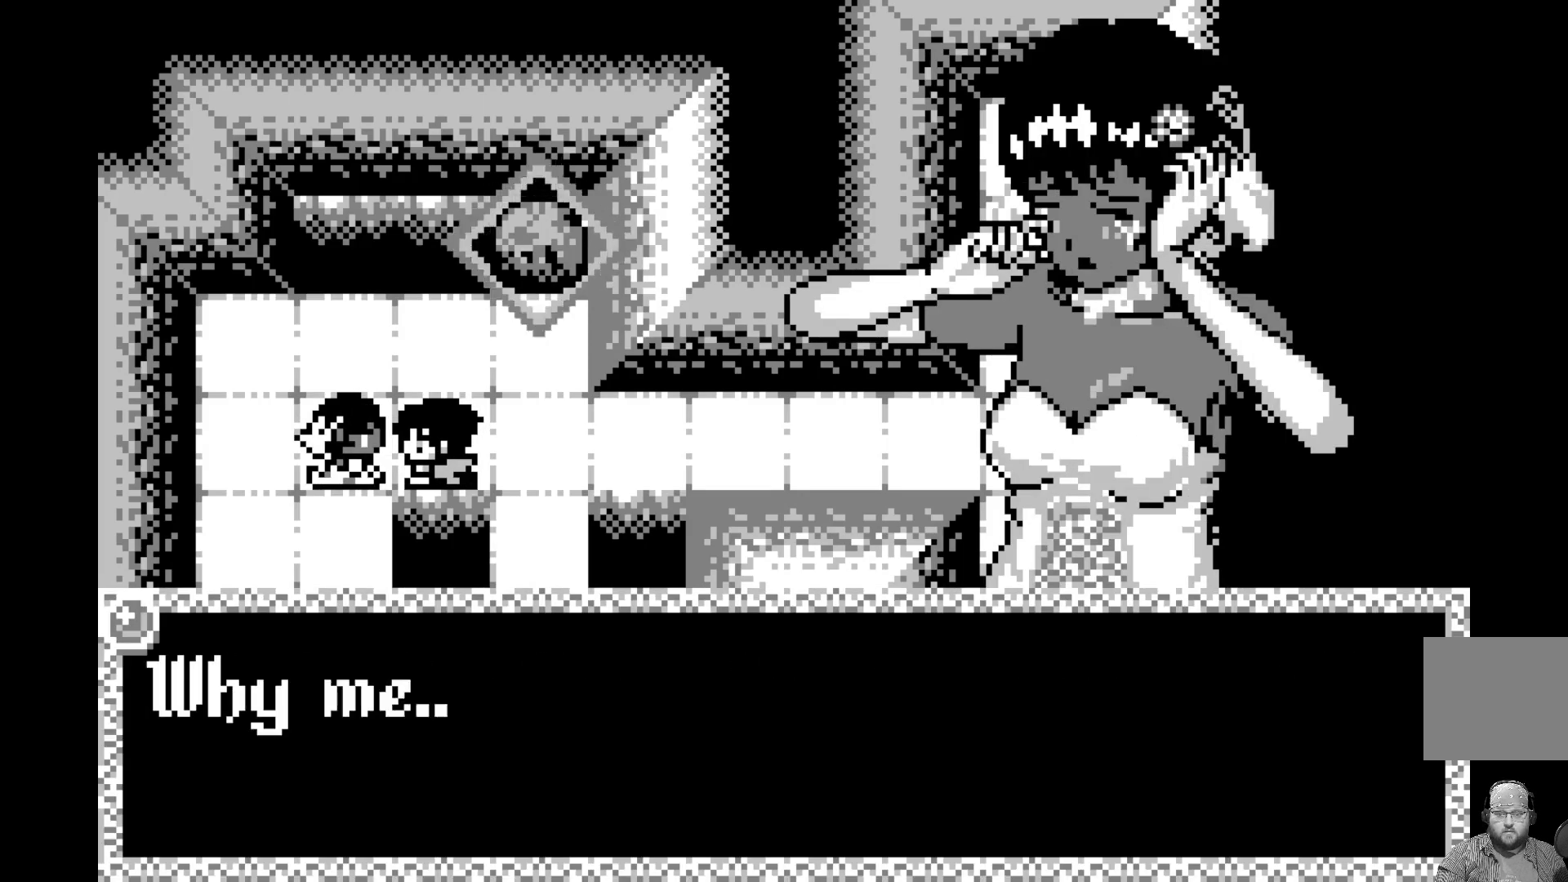
{"buttons": ["A"], "left_stick": "center", "events": [[400, "A", "down"]]}
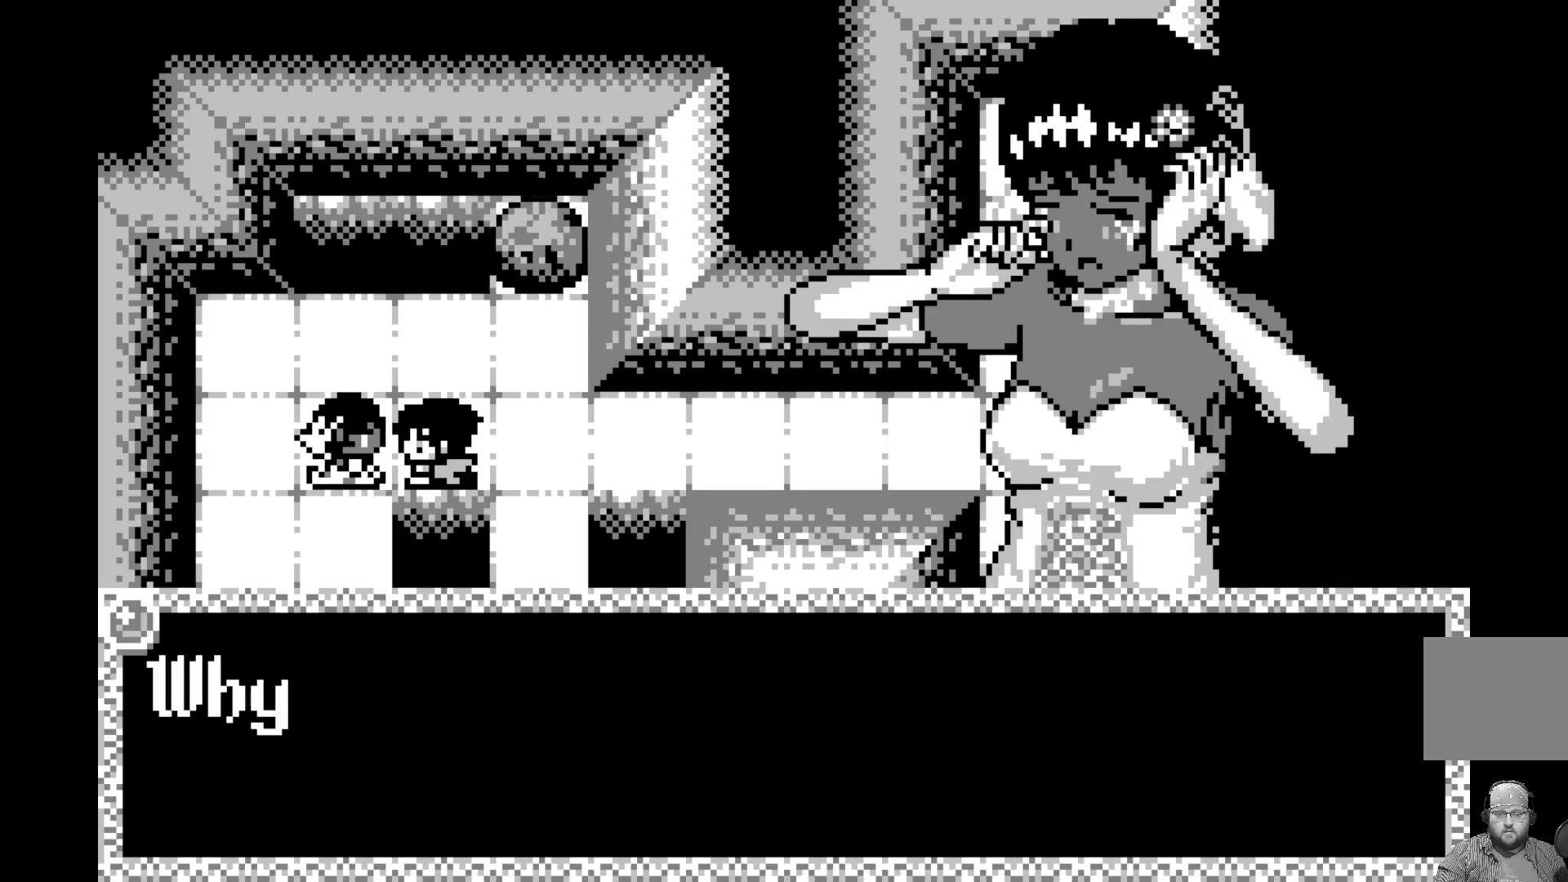
{"buttons": ["A"], "left_stick": "center", "events": [[50, "A", "up"], [417, "A", "down"]]}
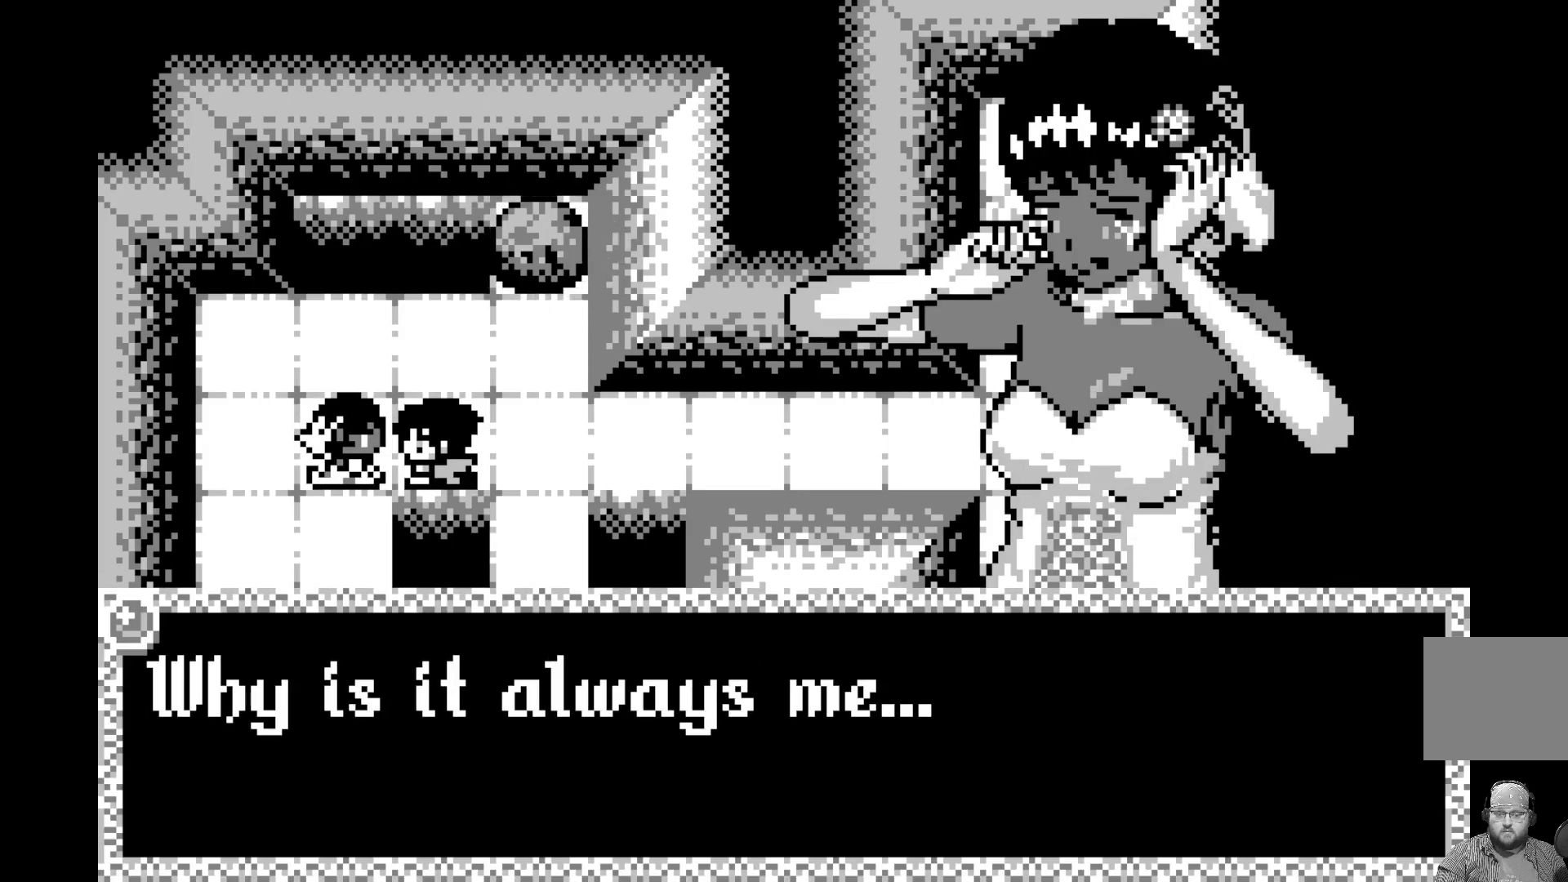
{"buttons": ["A"], "left_stick": "center", "events": [[67, "A", "up"], [433, "A", "down"]]}
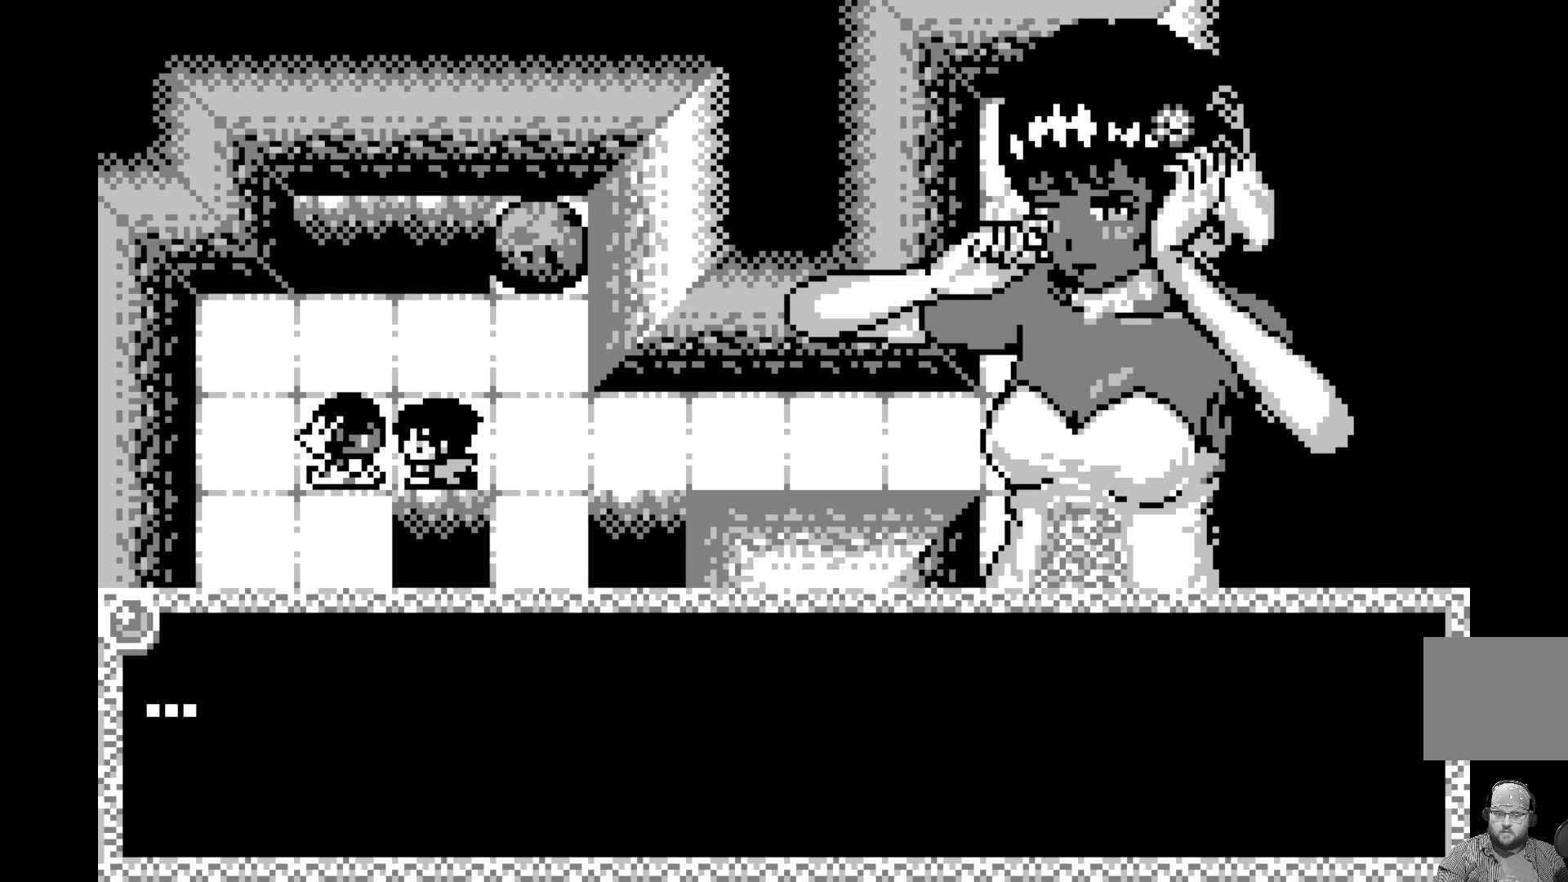
{"buttons": [], "left_stick": "center", "events": [[50, "A", "up"]]}
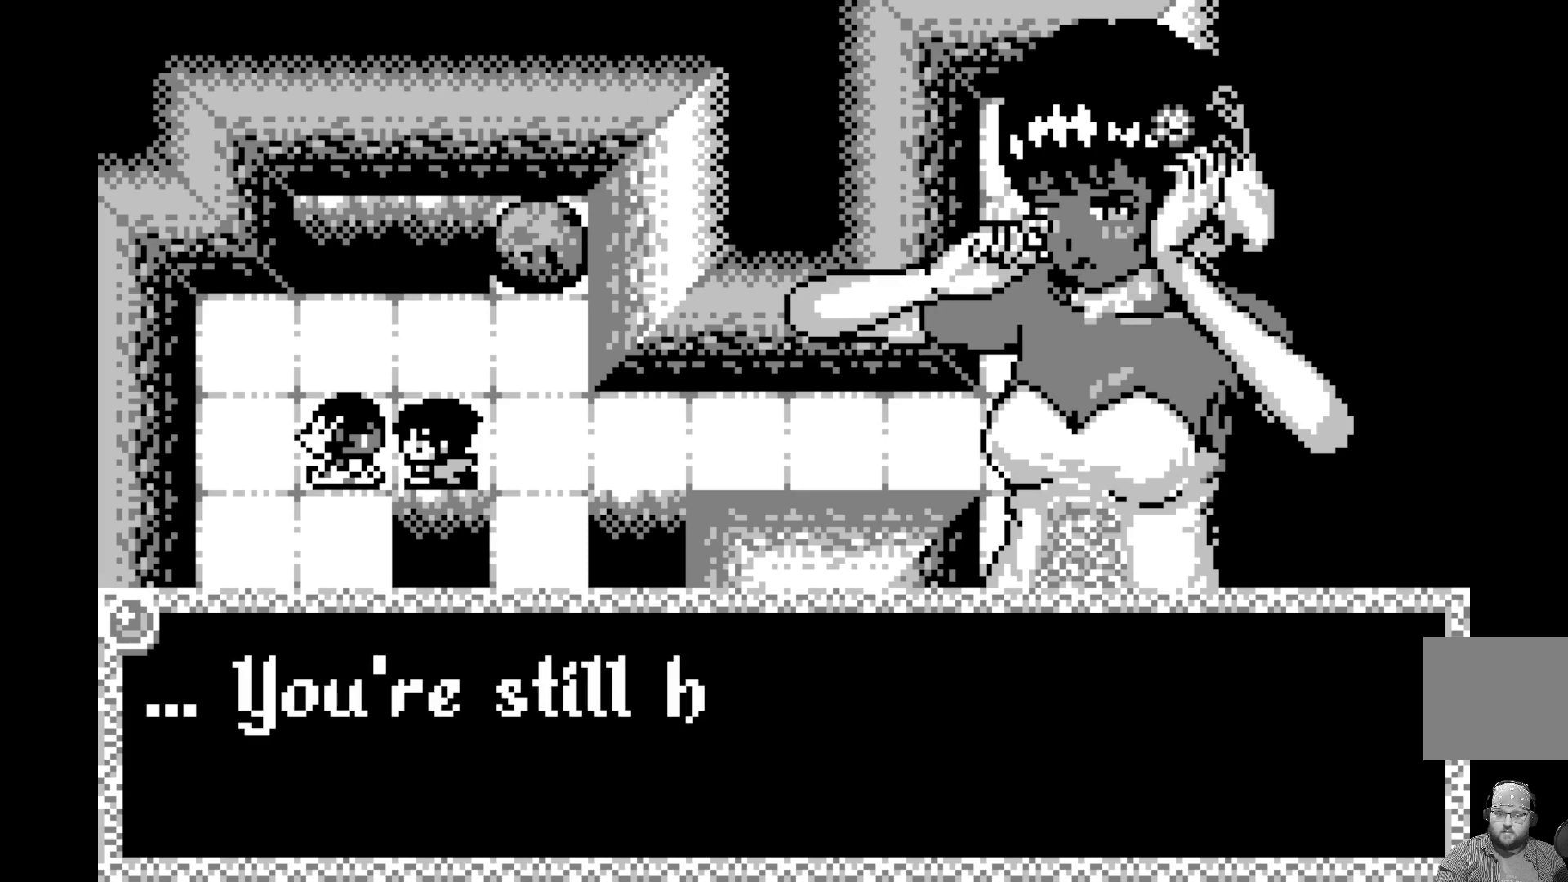
{"buttons": [], "left_stick": "center", "events": []}
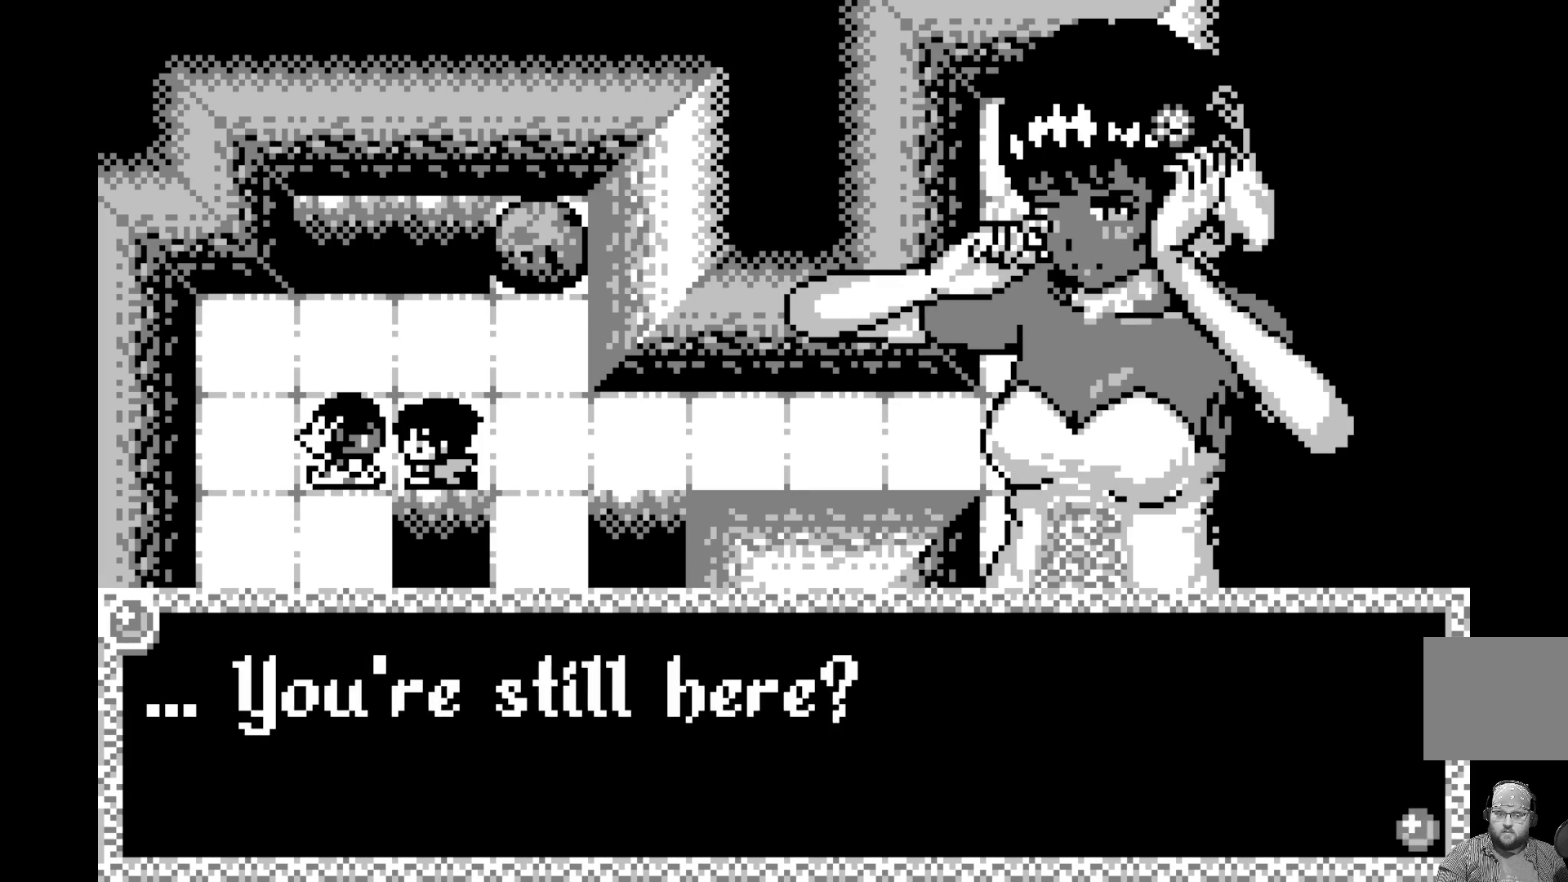
{"buttons": [], "left_stick": "center", "events": [[33, "A", "down"], [167, "A", "up"]]}
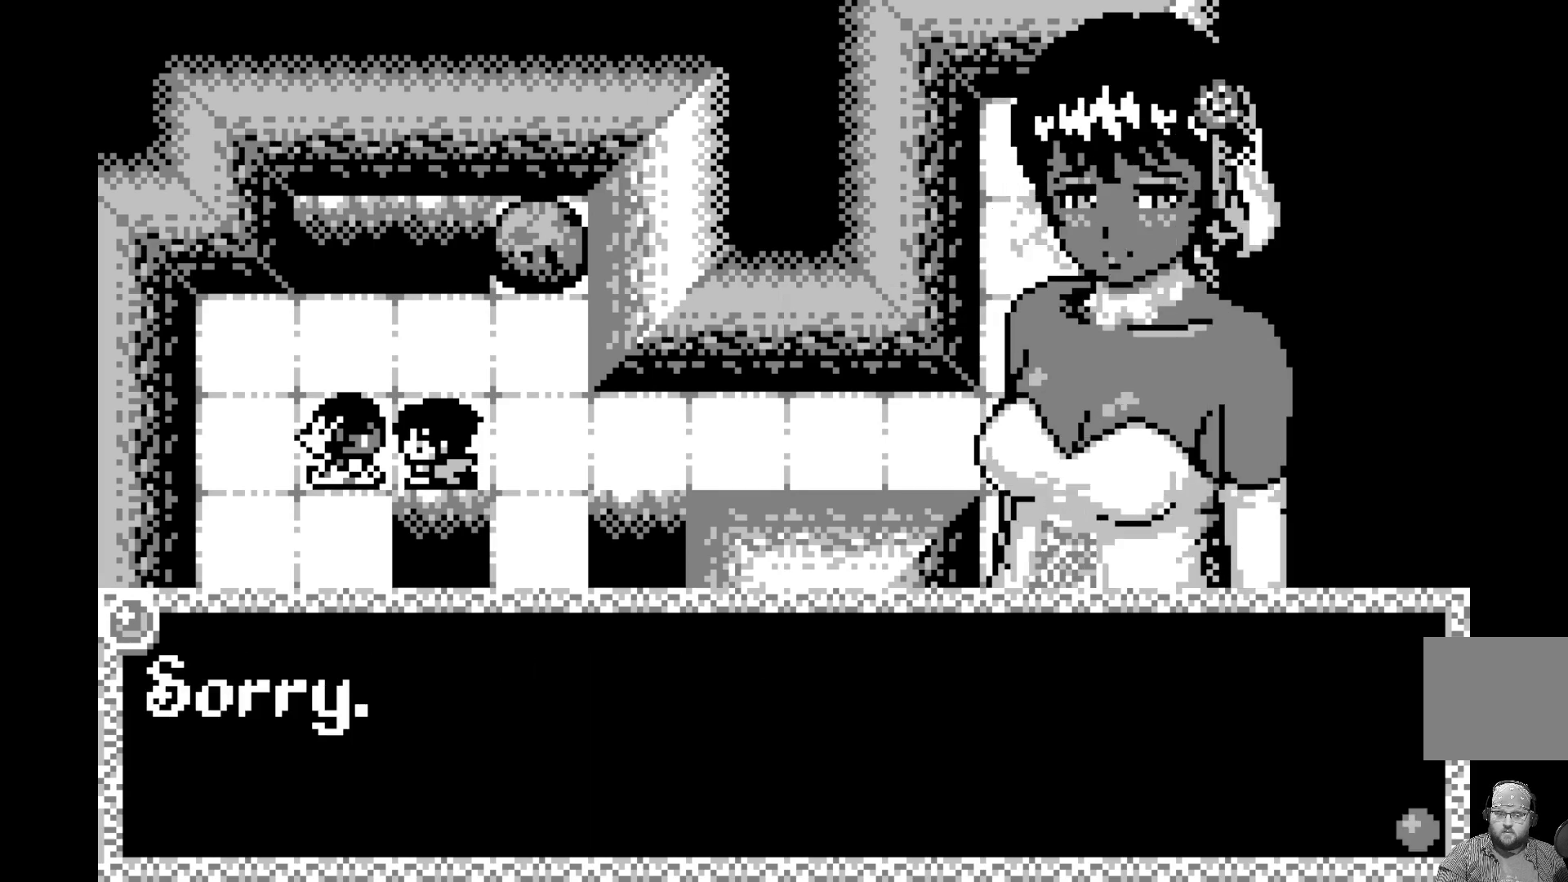
{"buttons": [], "left_stick": "center", "events": [[83, "A", "down"], [200, "A", "up"]]}
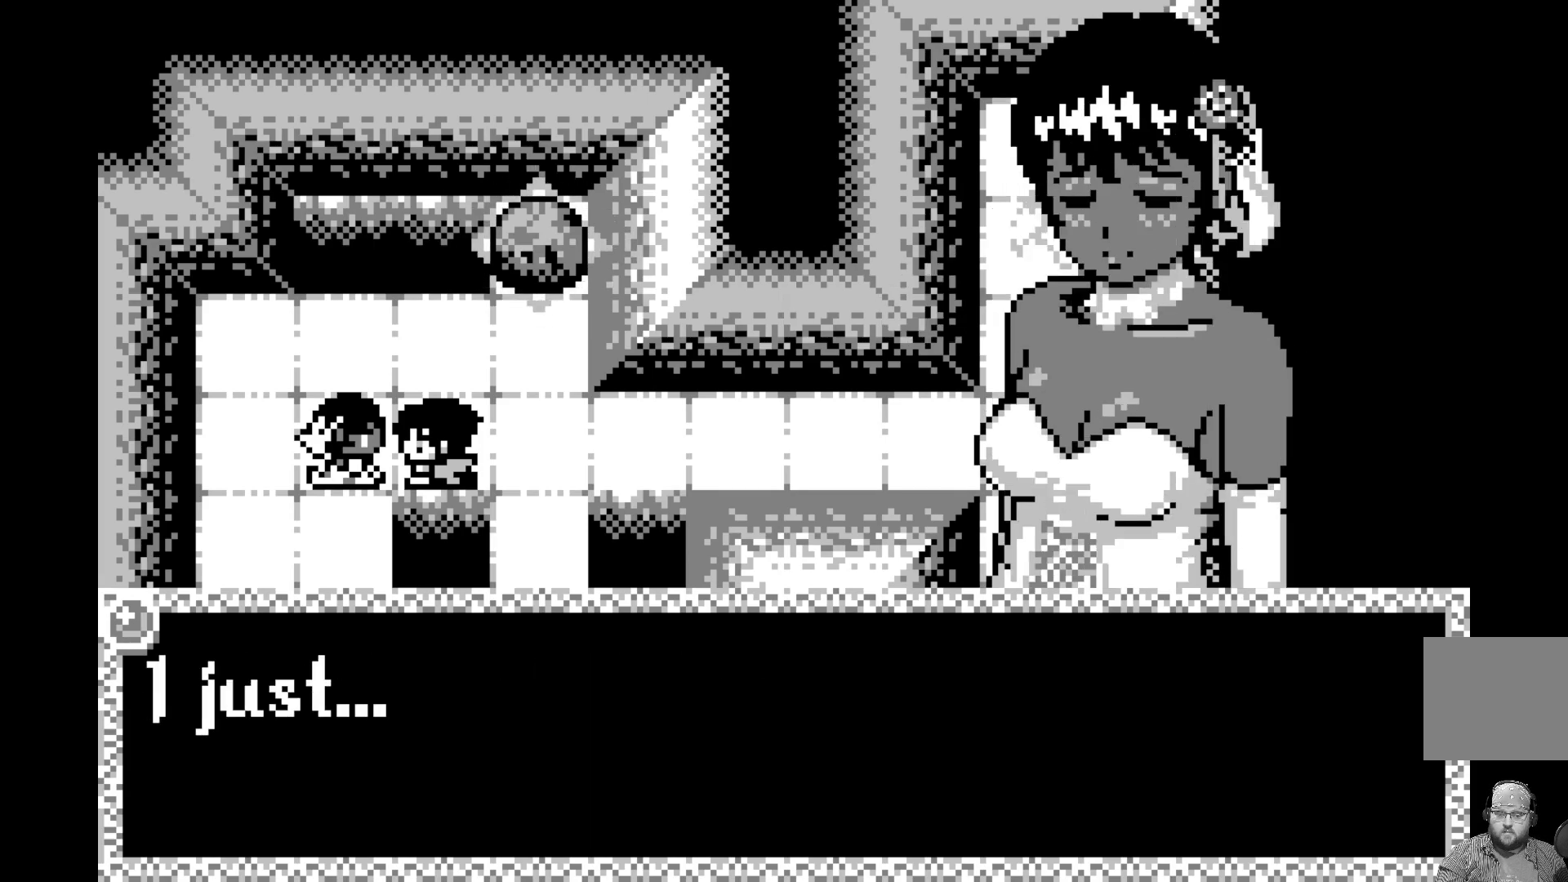
{"buttons": ["A"], "left_stick": "center", "events": [[467, "A", "down"]]}
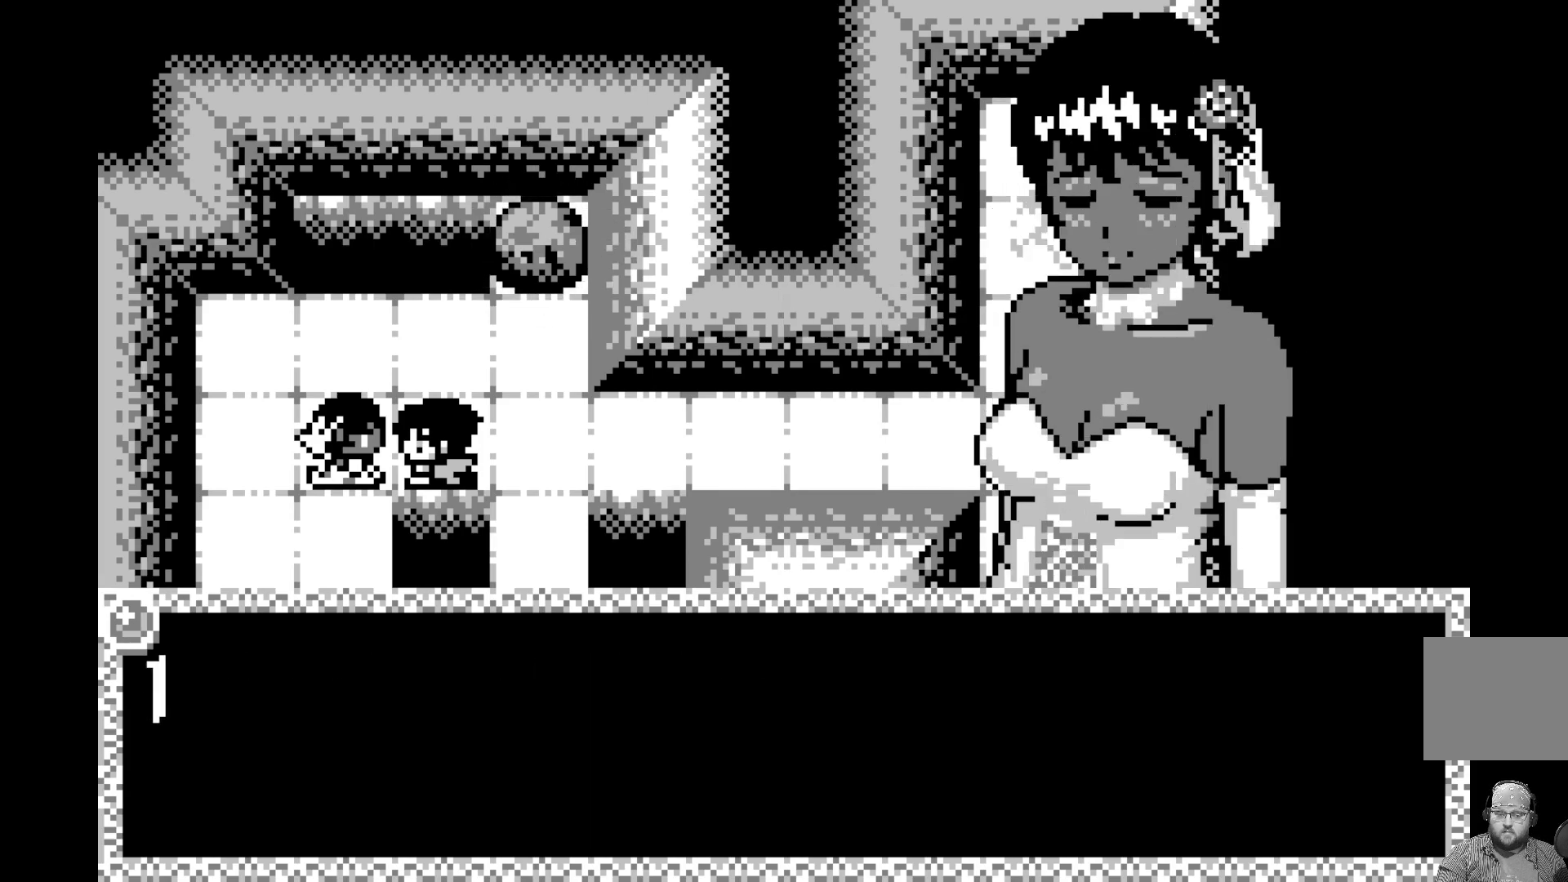
{"buttons": [], "left_stick": "center", "events": [[117, "A", "up"]]}
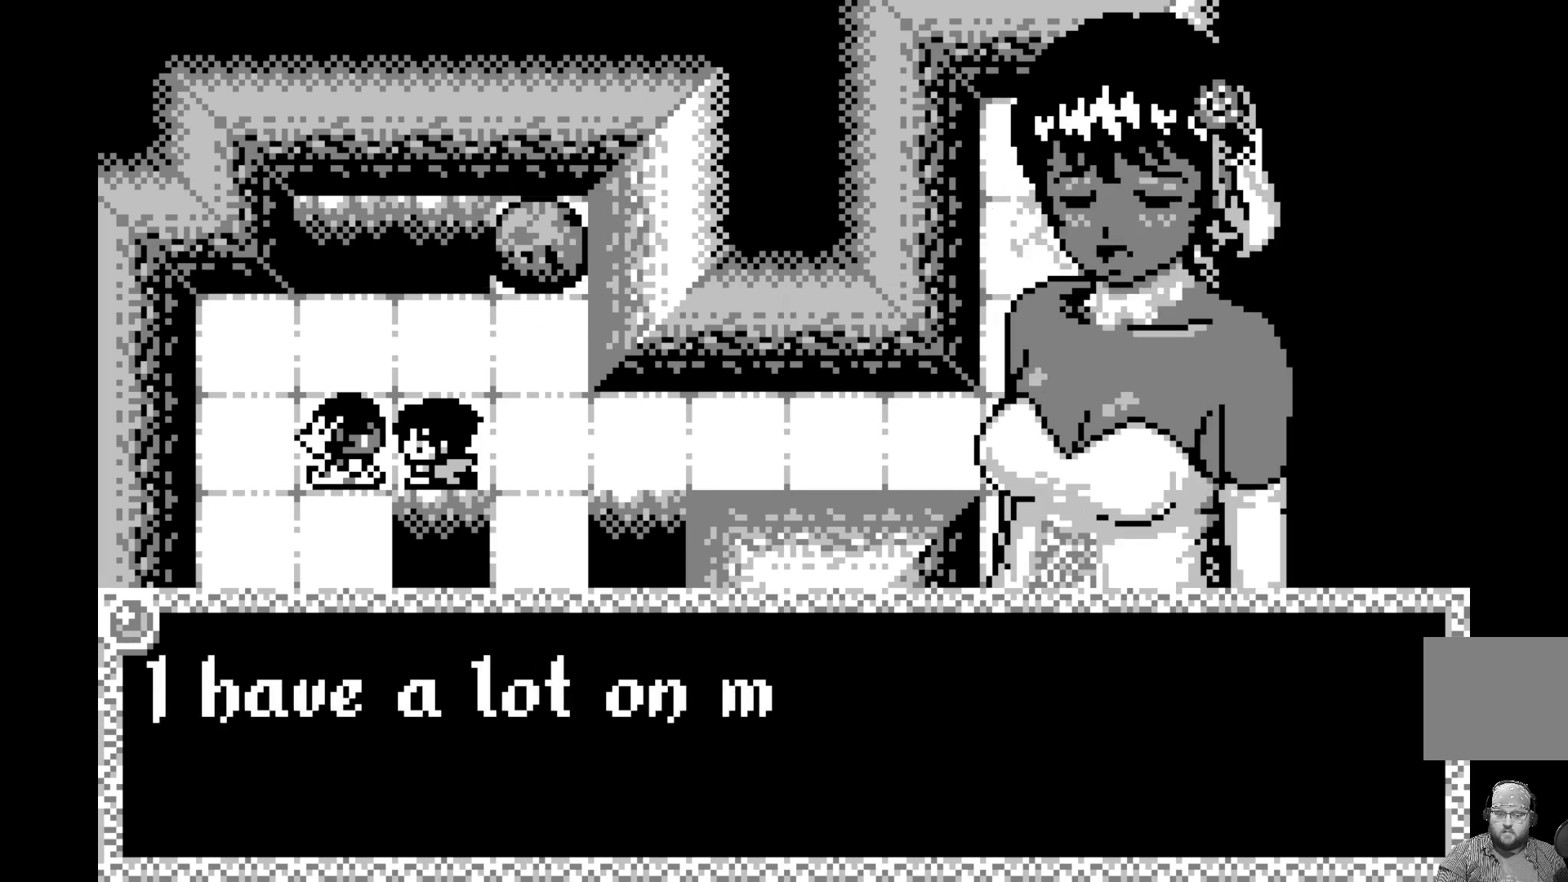
{"buttons": [], "left_stick": "center", "events": []}
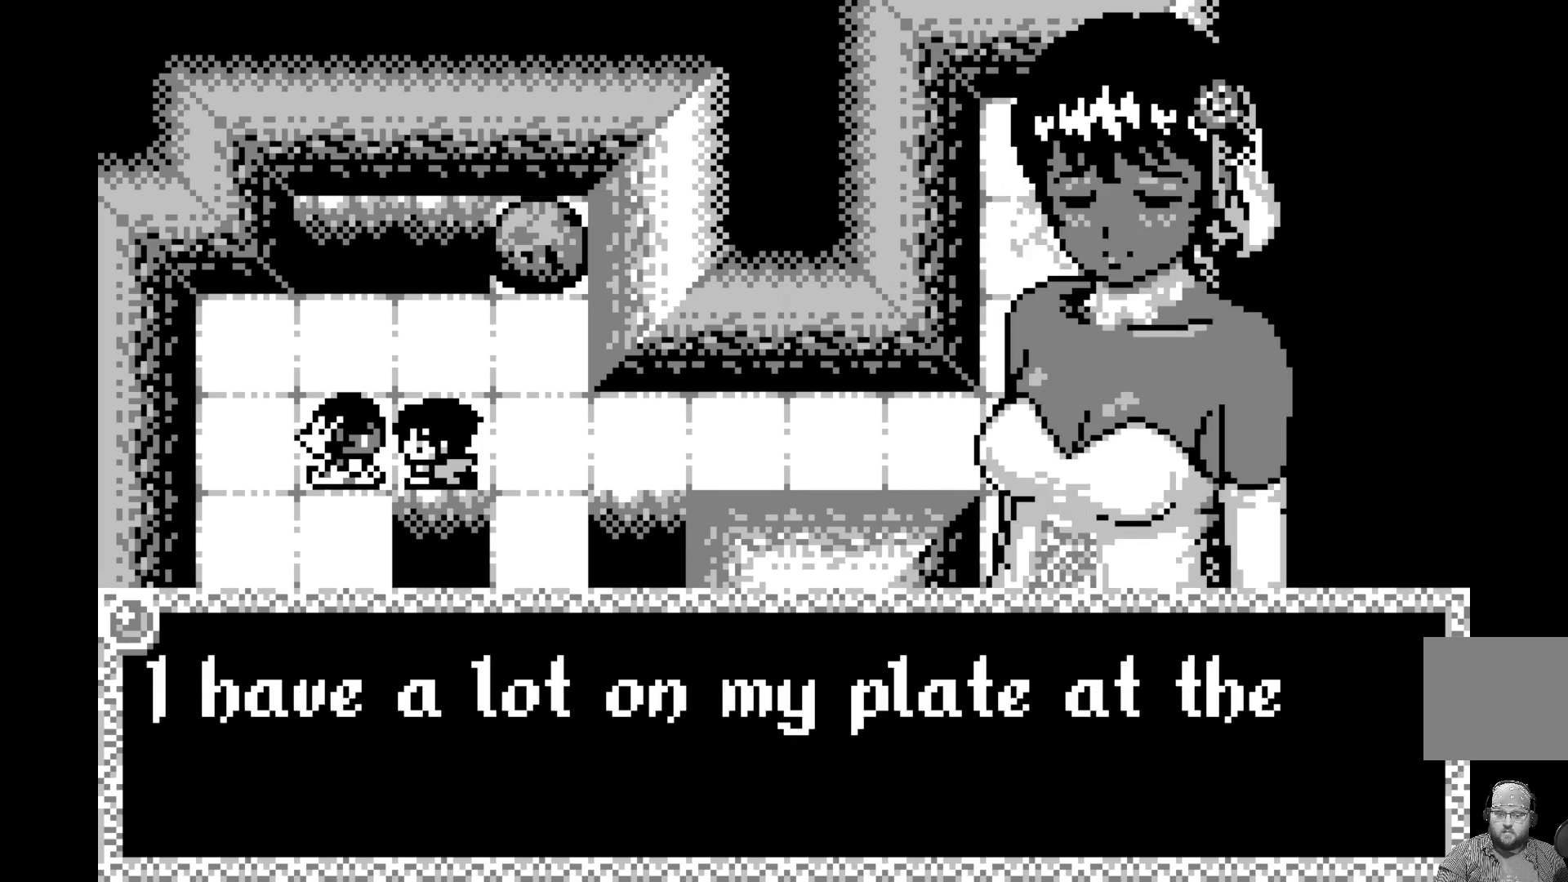
{"buttons": [], "left_stick": "center", "events": []}
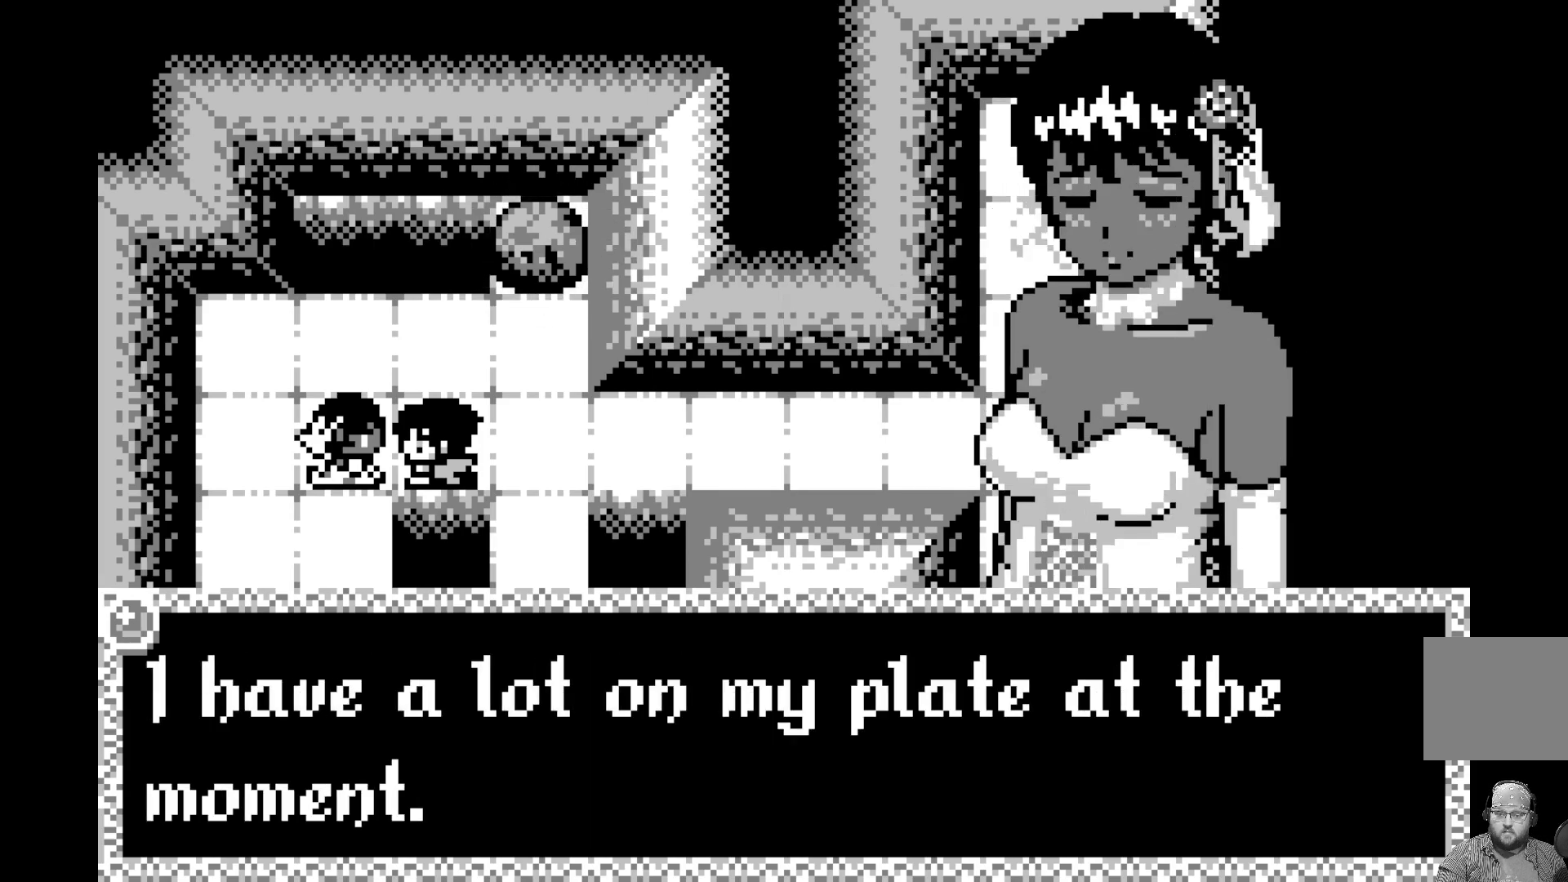
{"buttons": ["A"], "left_stick": "center", "events": [[267, "A", "down"]]}
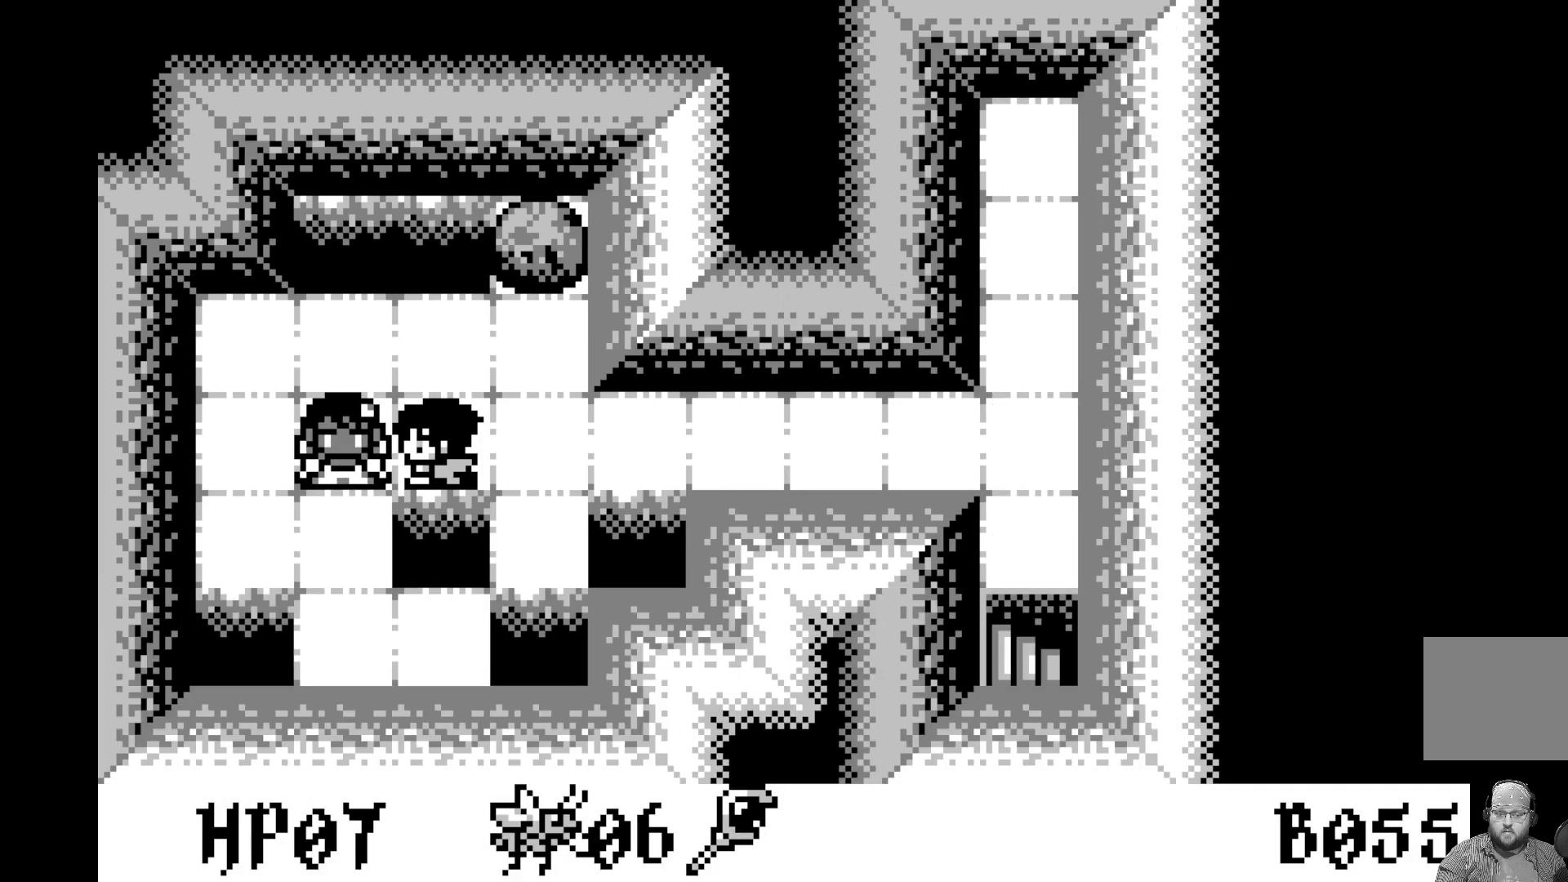
{"buttons": [], "left_stick": "center", "events": [[17, "A", "up"], [317, "A", "down"], [450, "A", "up"]]}